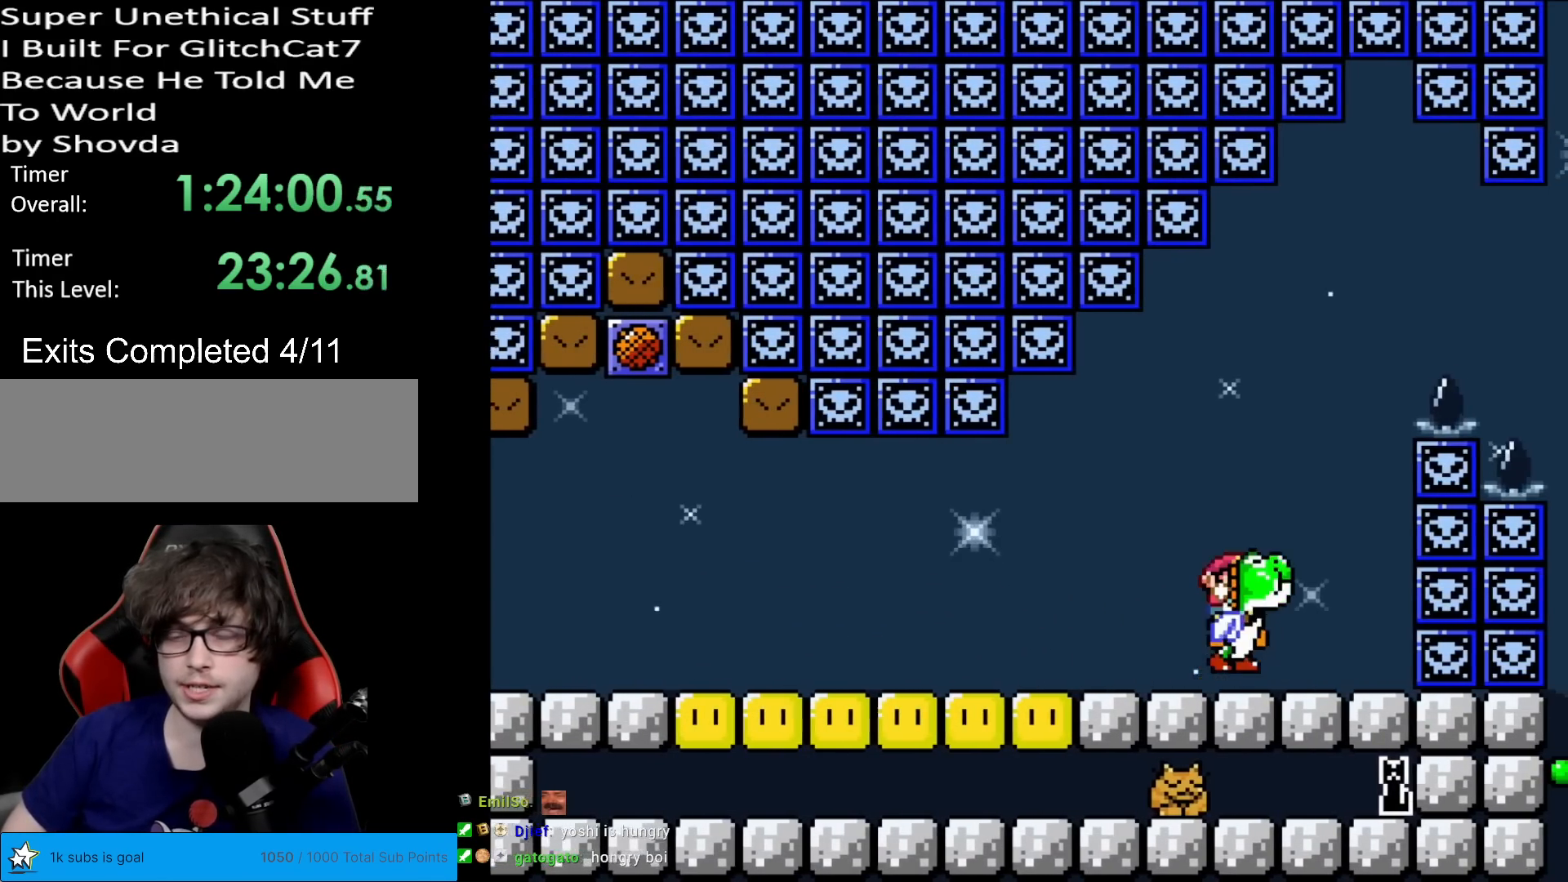
Gameplay with a controller (Nintendo layout); each line is a JSON object with the inputs held at the frame after it. "events" lists button and stick changes between this image and that frame as [ms after this image, input, new state], when the widget could be followed in between. Not read: L3 R3.
{"buttons": ["B", "Y", "DPAD_RIGHT"], "events": [[167, "DPAD_LEFT", "up"], [267, "B", "up"], [267, "DPAD_RIGHT", "down"], [467, "B", "down"]]}
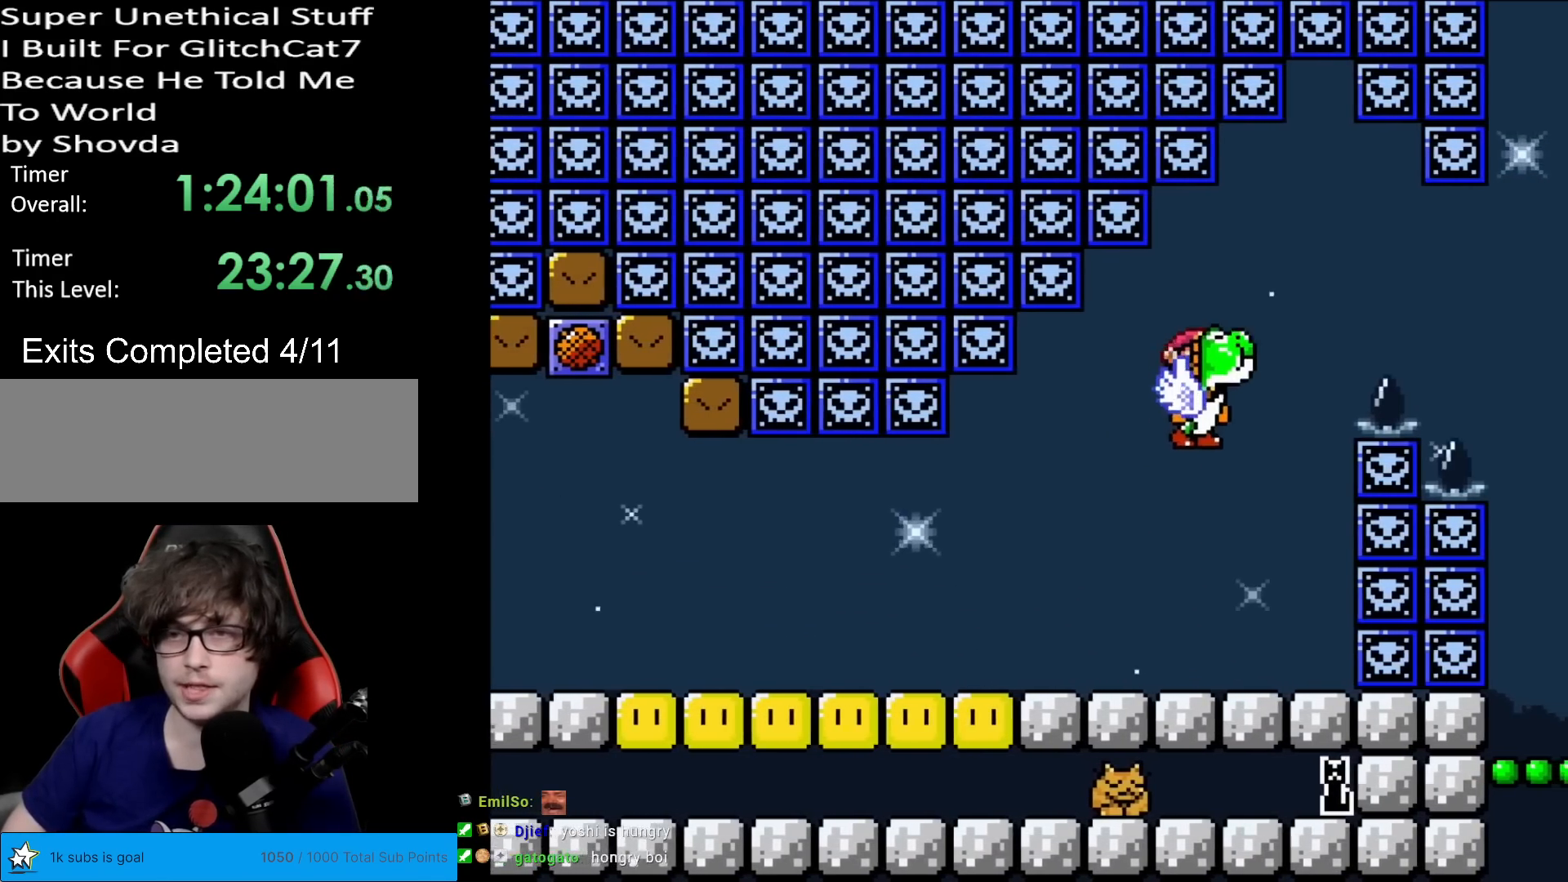
{"buttons": ["B", "Y", "DPAD_RIGHT"], "events": []}
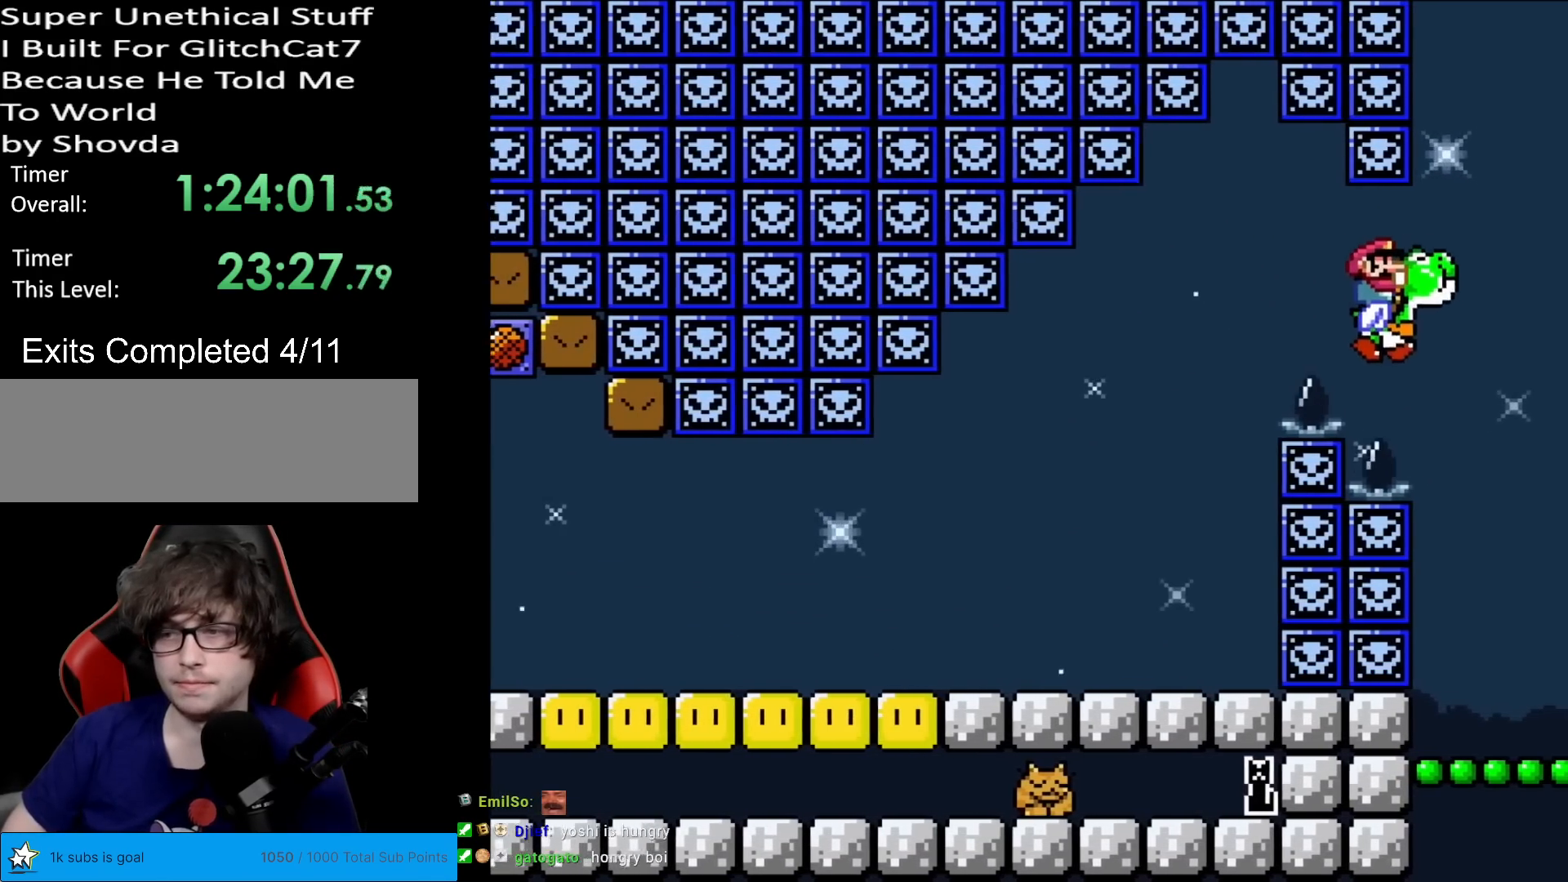
{"buttons": ["Y"], "events": [[150, "B", "up"], [217, "DPAD_RIGHT", "up"], [250, "DPAD_UP", "down"], [267, "DPAD_LEFT", "down"], [267, "DPAD_UP", "up"], [400, "DPAD_LEFT", "up"]]}
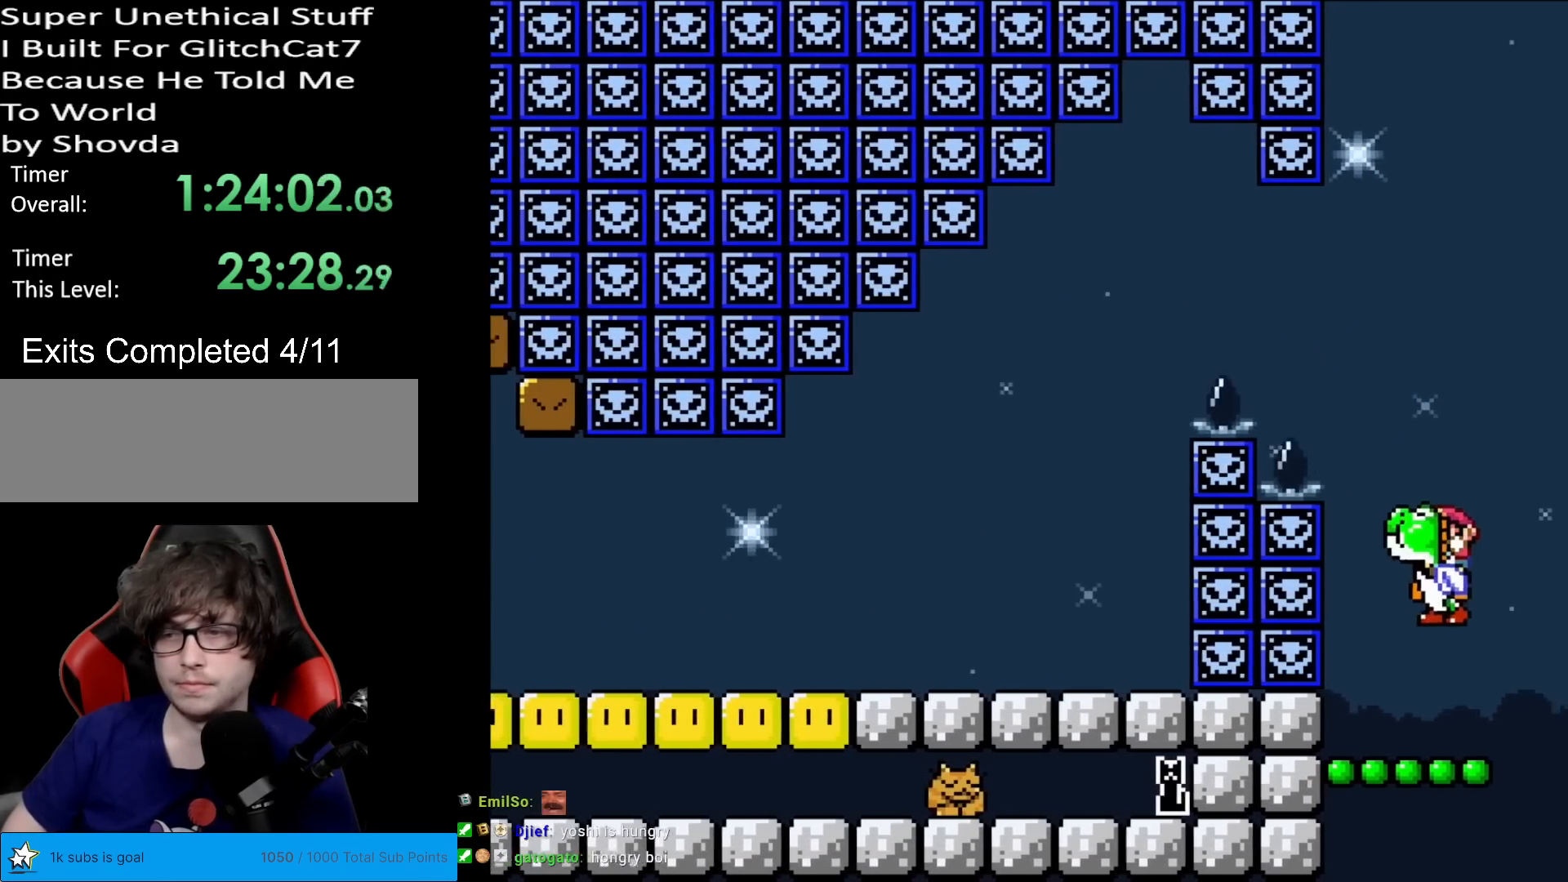
{"buttons": ["B", "Y"], "events": [[100, "DPAD_RIGHT", "down"], [150, "DPAD_RIGHT", "up"], [401, "B", "down"]]}
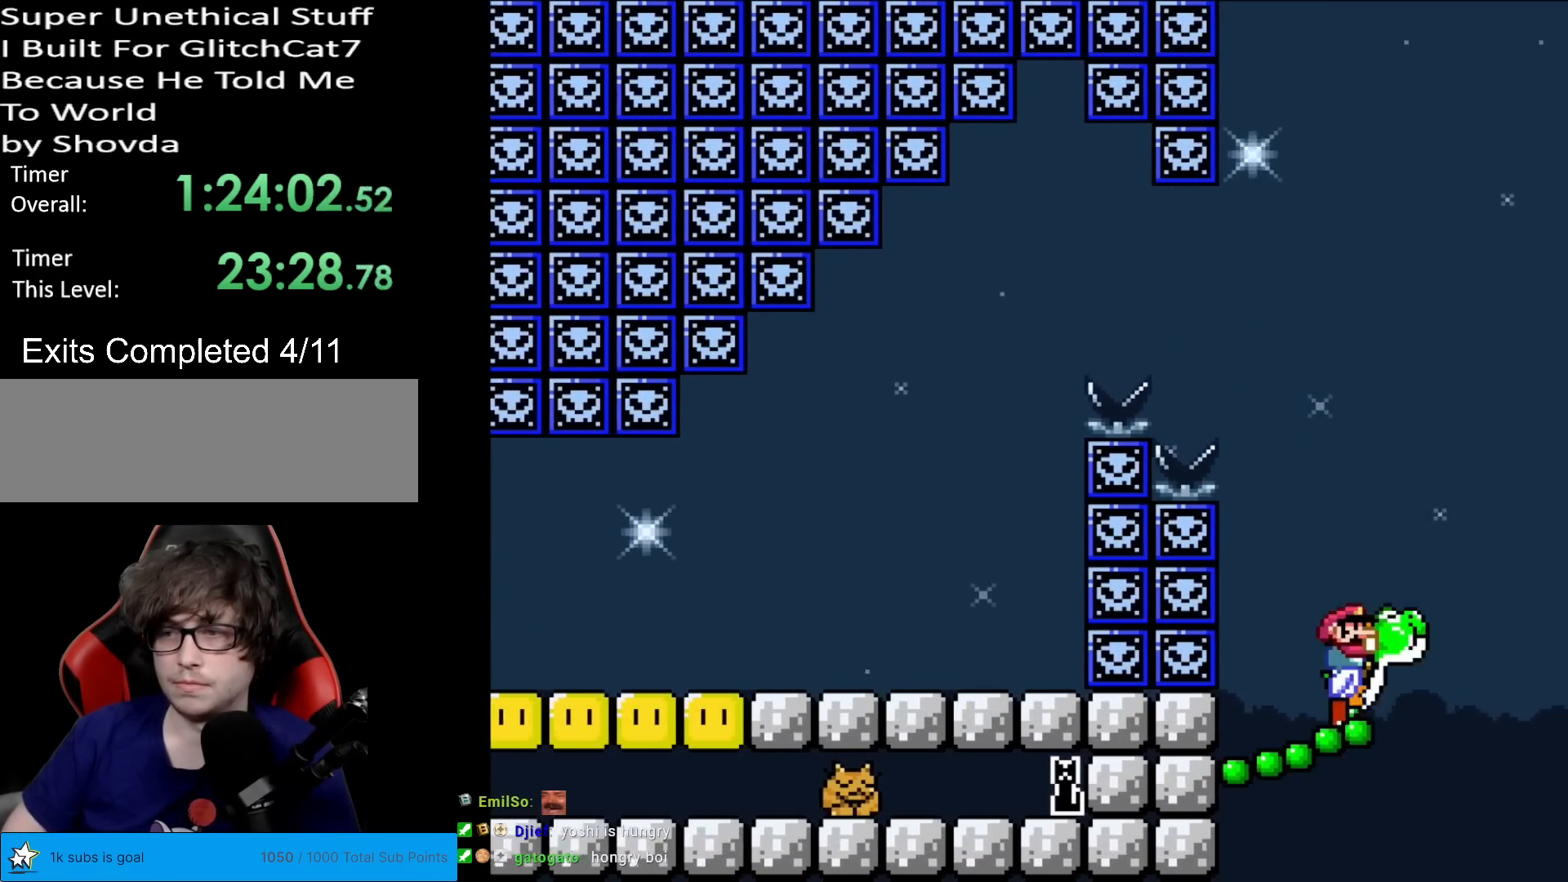
{"buttons": ["B", "Y", "DPAD_RIGHT"], "events": [[417, "DPAD_RIGHT", "down"]]}
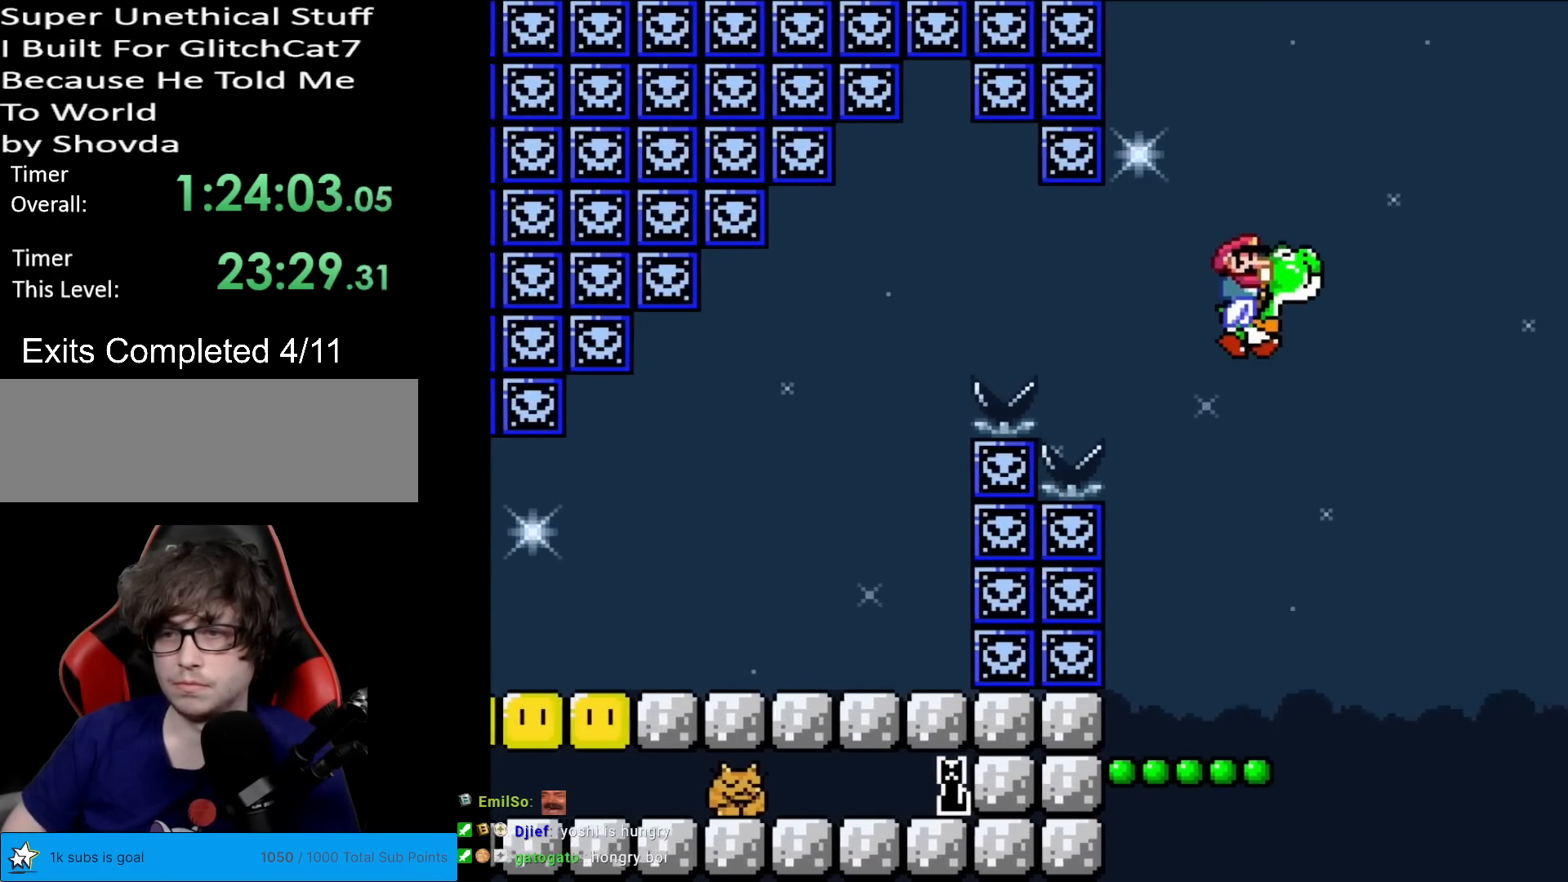
{"buttons": ["B", "Y", "DPAD_LEFT"], "events": [[84, "X", "down"], [200, "DPAD_LEFT", "down"], [200, "DPAD_RIGHT", "up"], [200, "X", "up"]]}
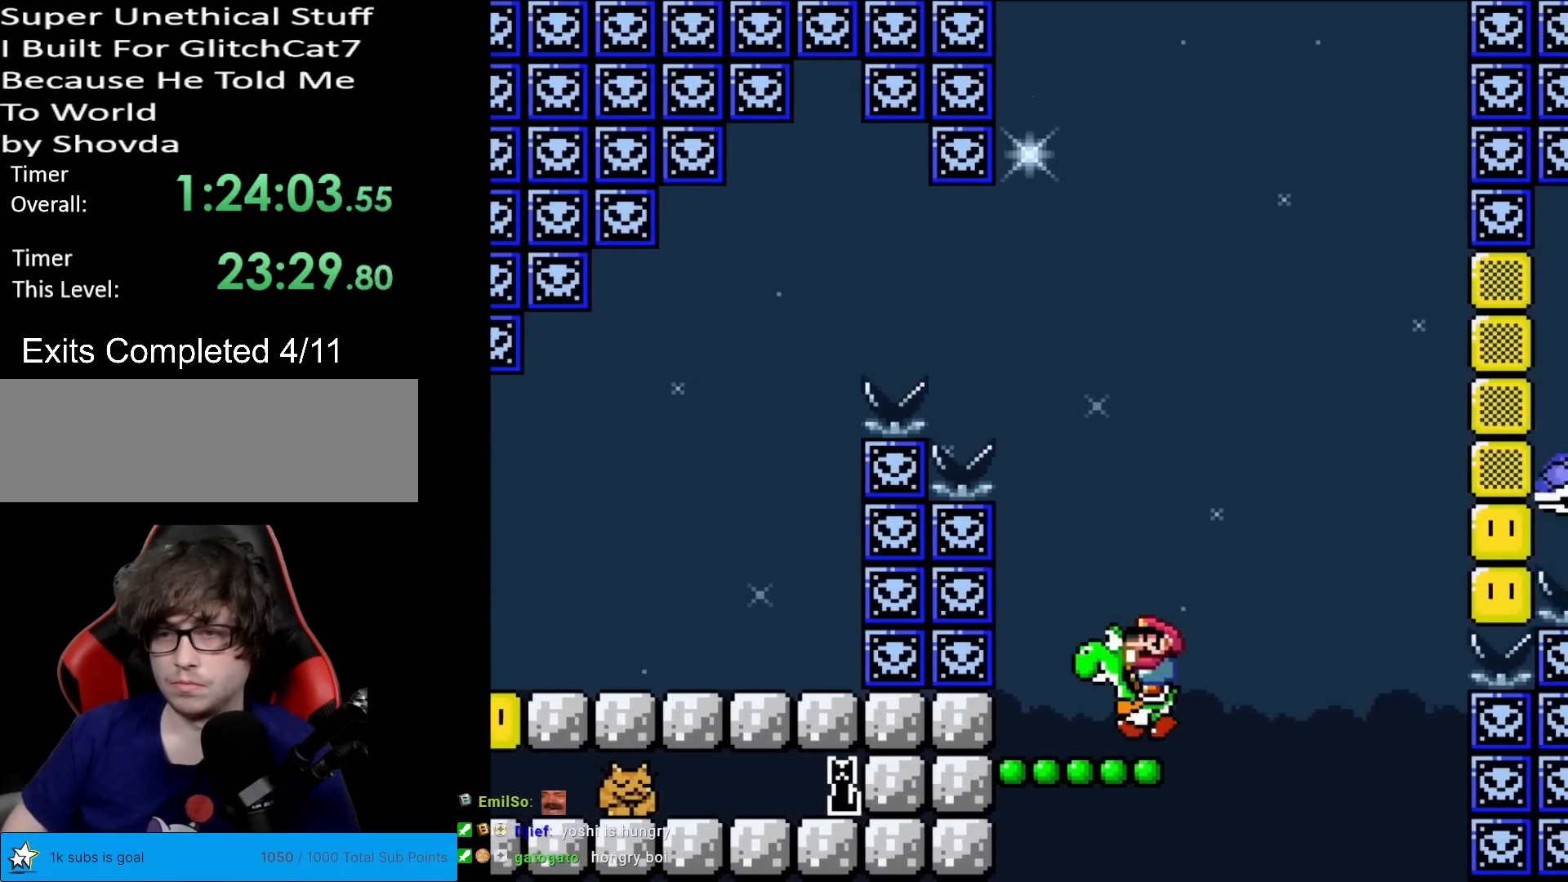
{"buttons": ["Y"], "events": [[16, "B", "up"], [133, "DPAD_LEFT", "up"], [167, "DPAD_RIGHT", "down"], [283, "DPAD_RIGHT", "up"]]}
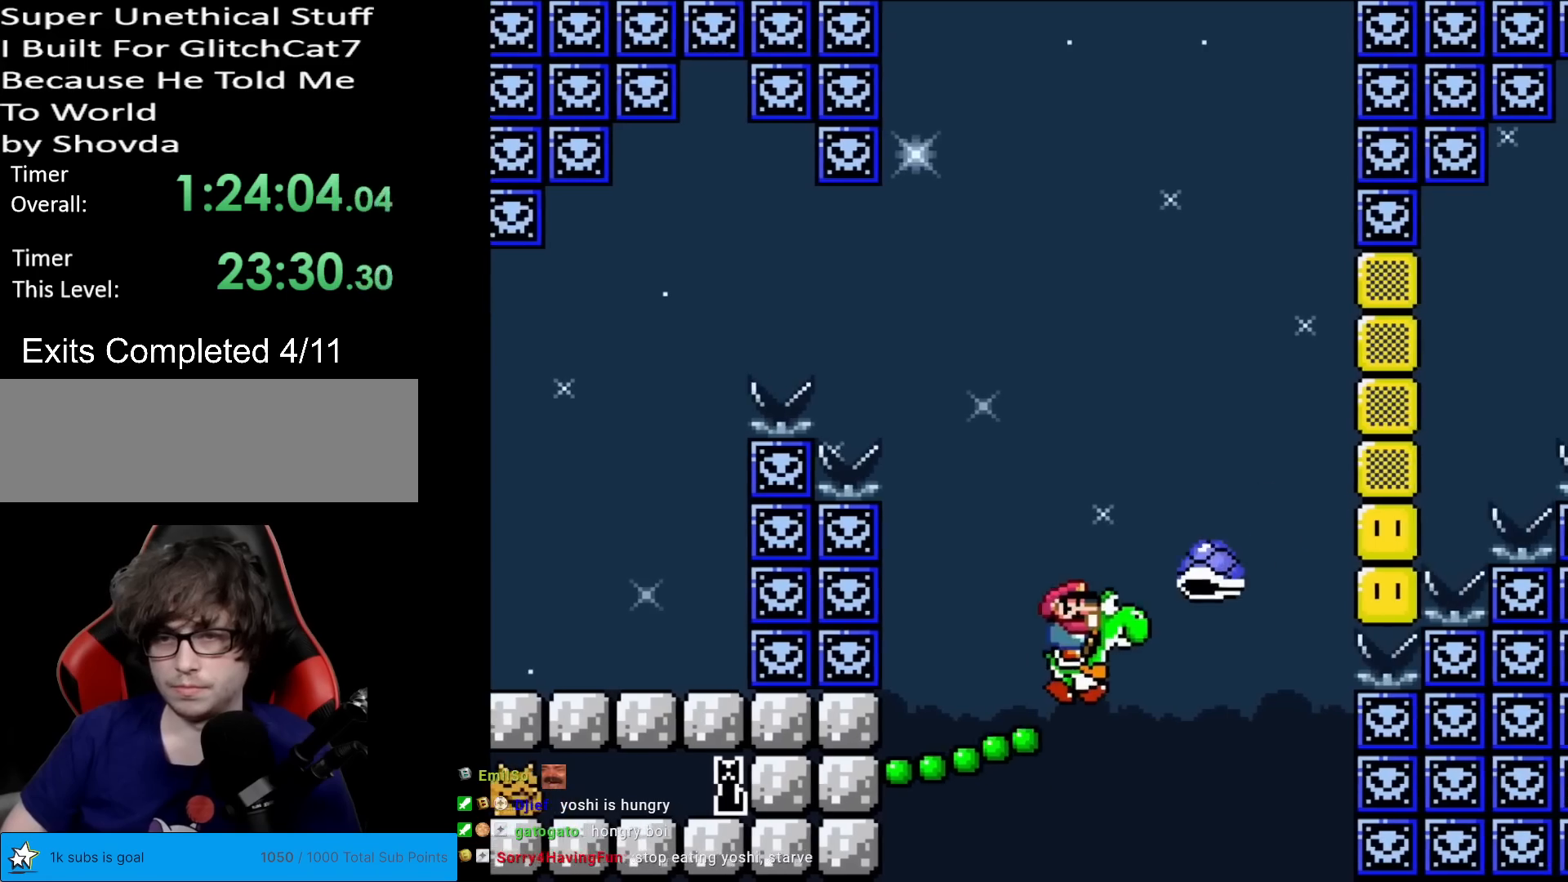
{"buttons": ["Y"], "events": [[50, "X", "down"], [217, "X", "up"]]}
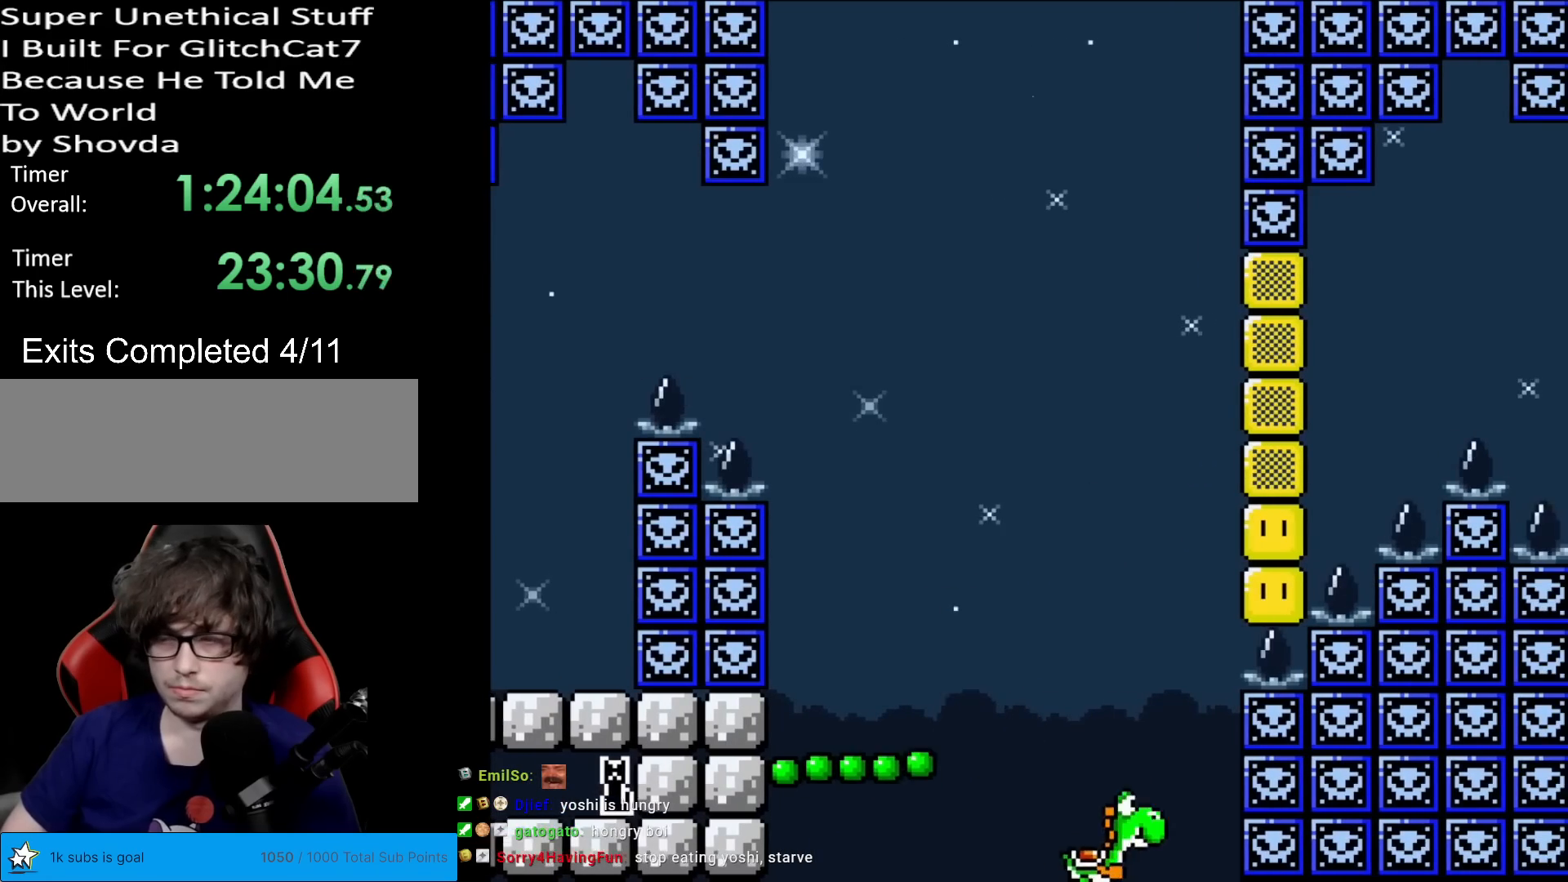
{"buttons": ["Y"], "events": [[83, "DPAD_RIGHT", "down"], [350, "DPAD_RIGHT", "up"]]}
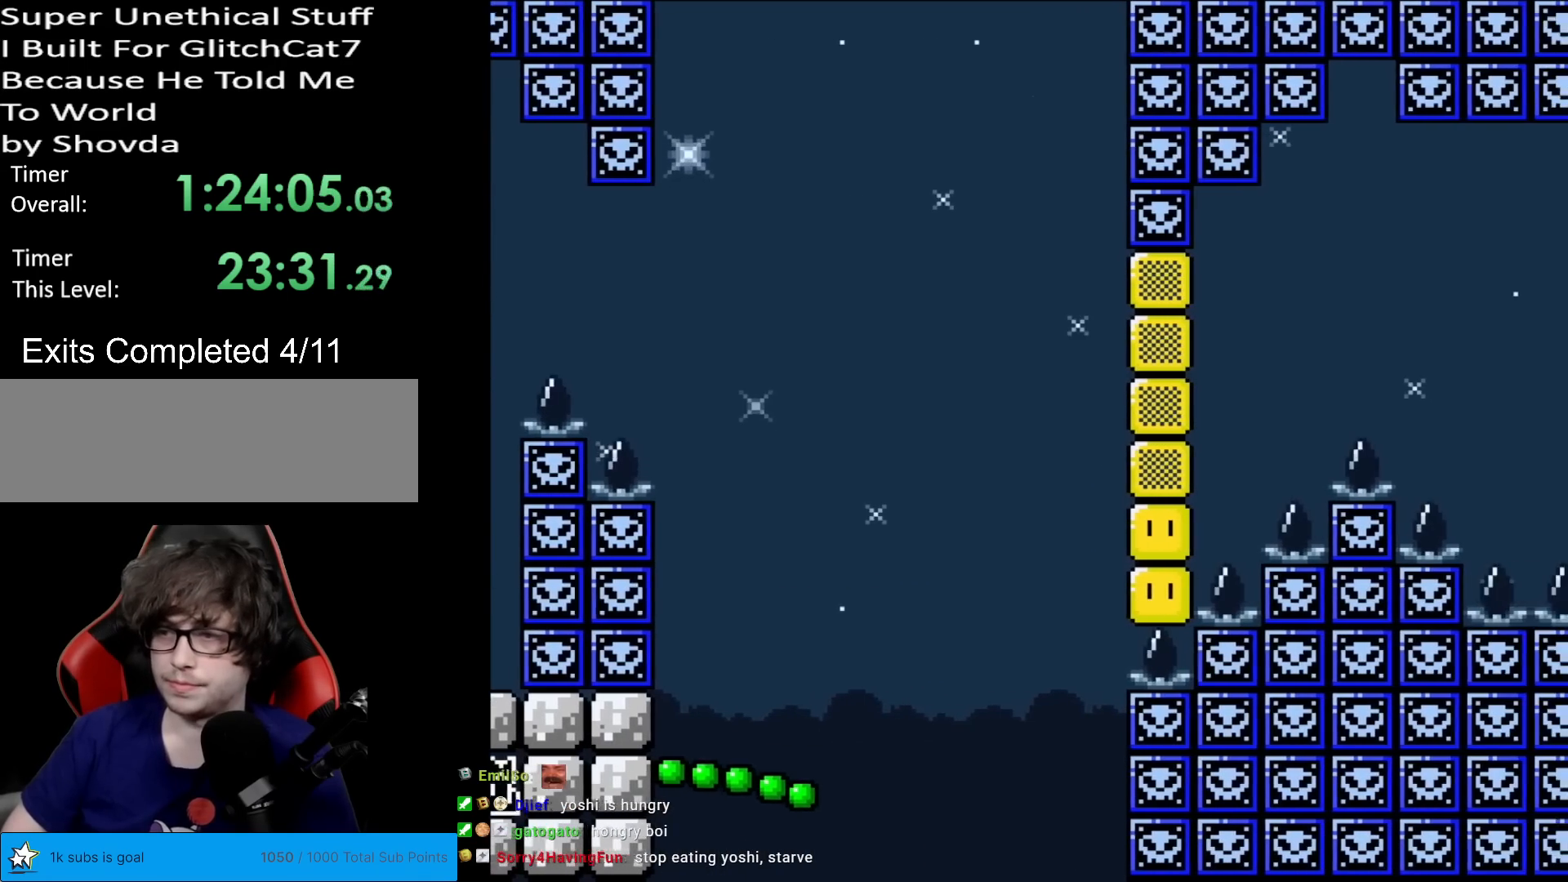
{"buttons": [], "events": [[301, "Y", "up"]]}
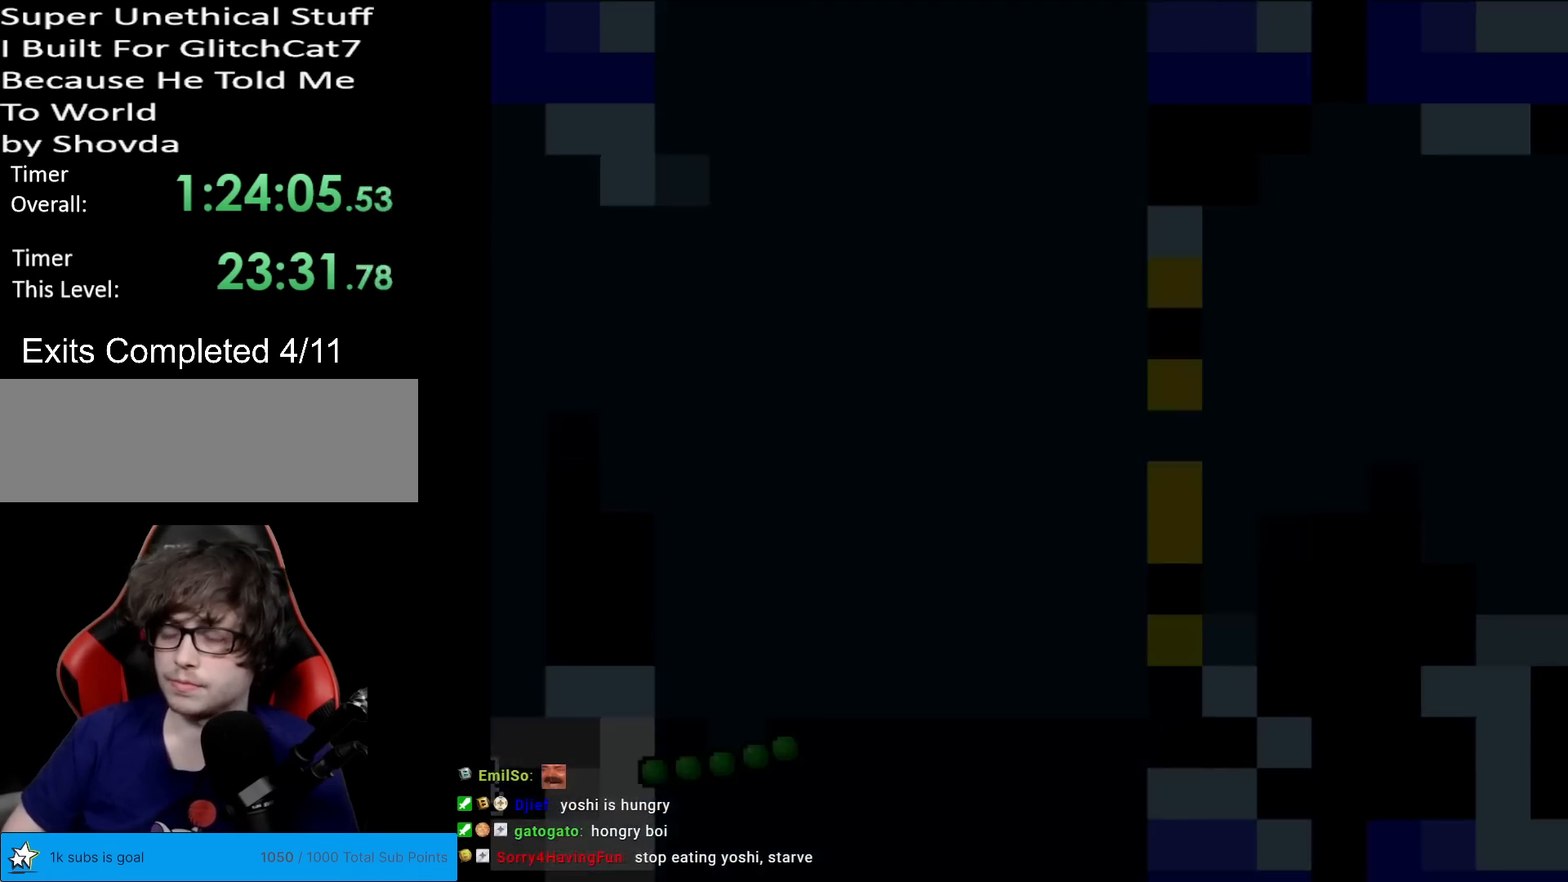
{"buttons": [], "events": []}
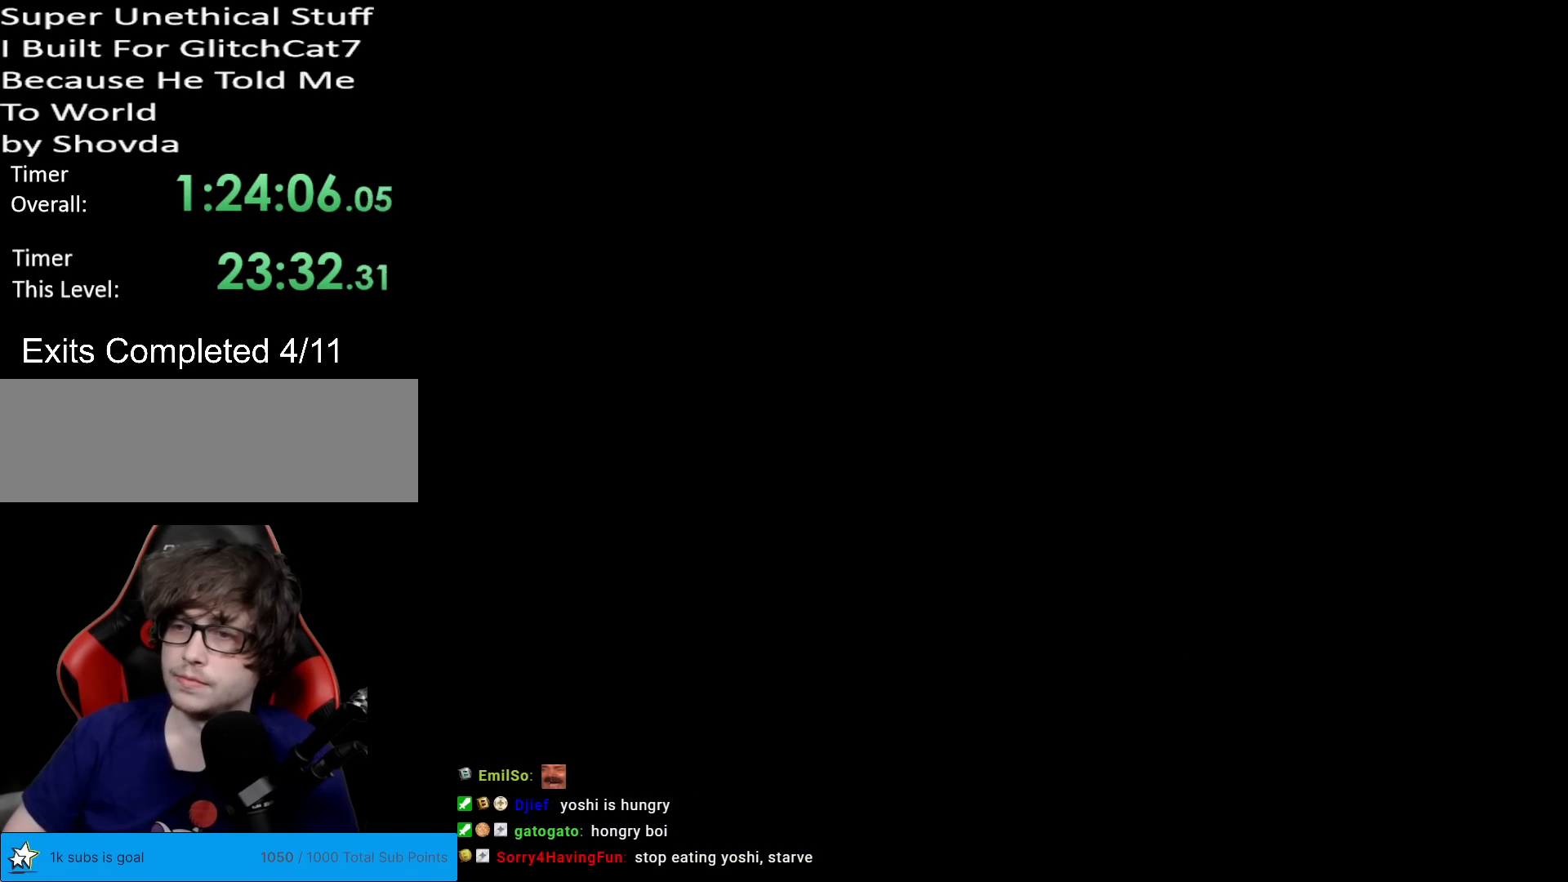
{"buttons": ["X"], "events": [[434, "X", "down"]]}
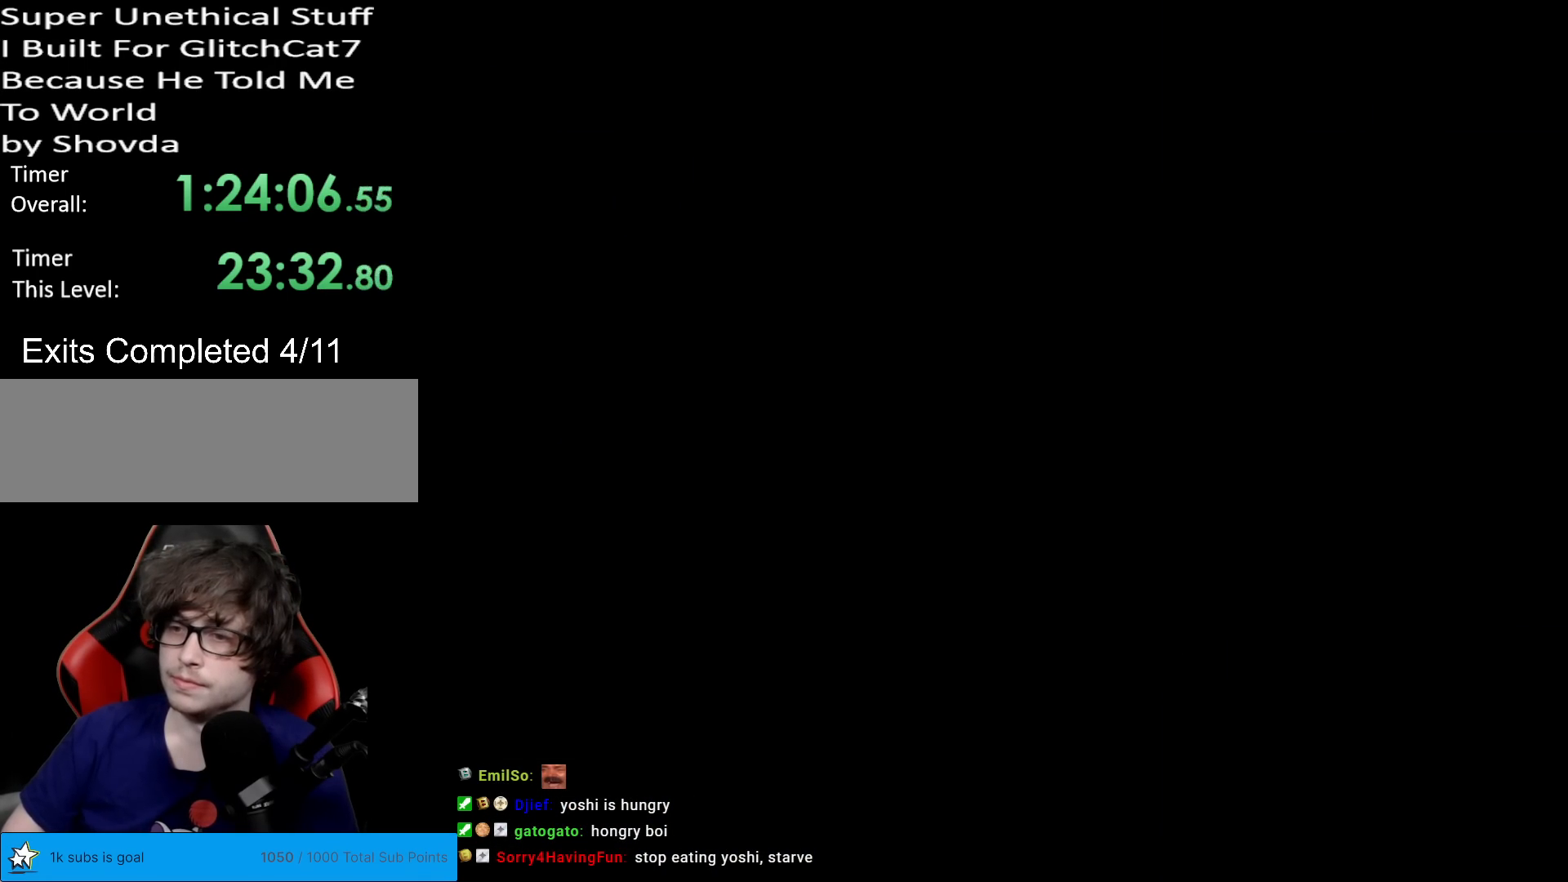
{"buttons": ["X"], "events": []}
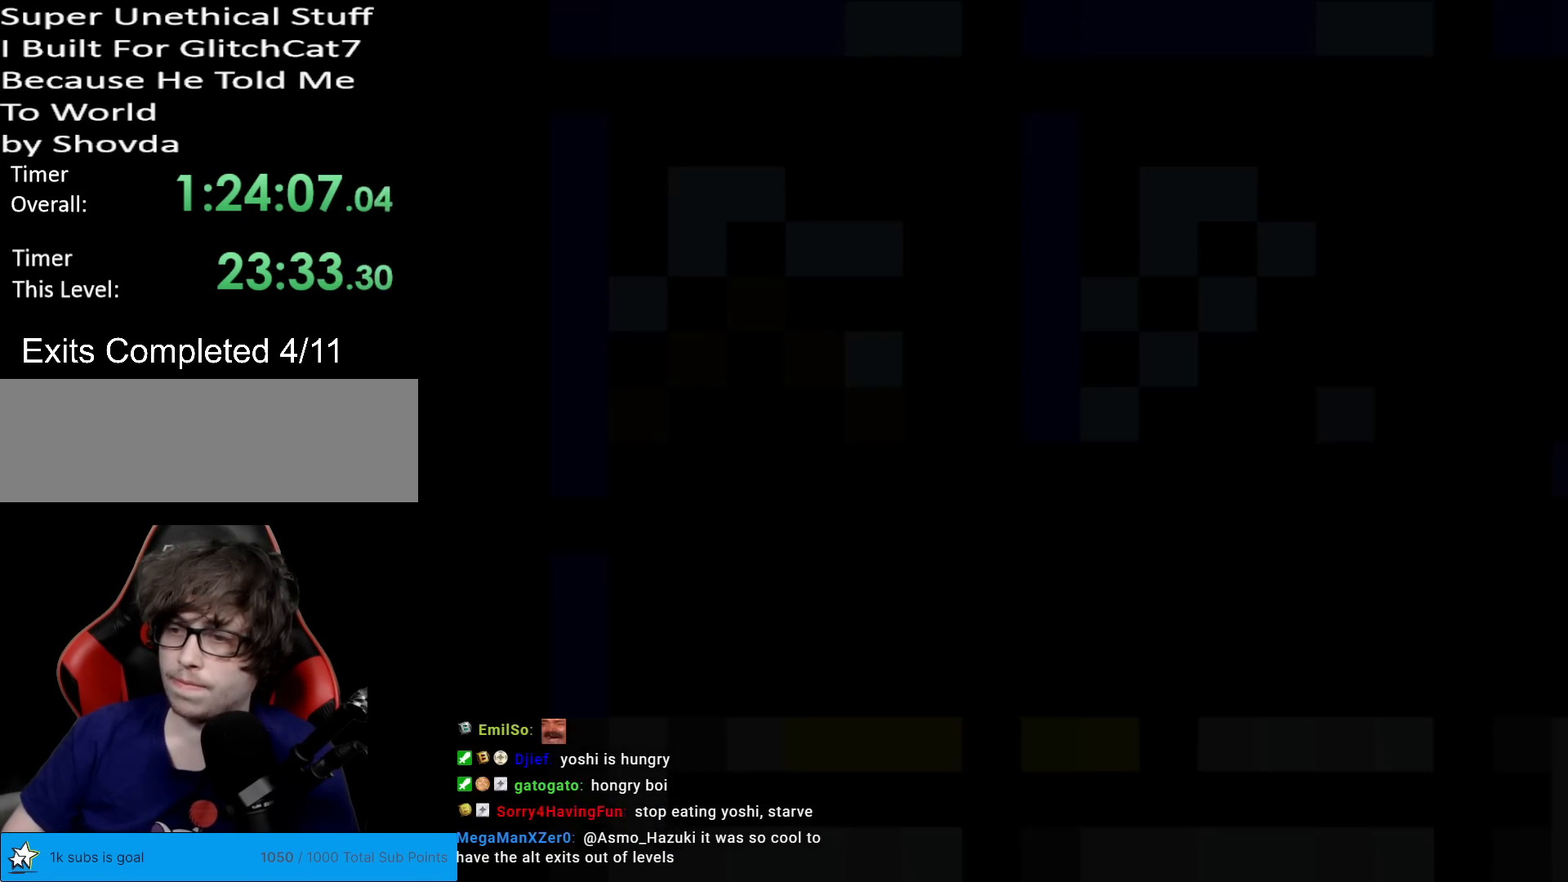
{"buttons": ["X"], "events": []}
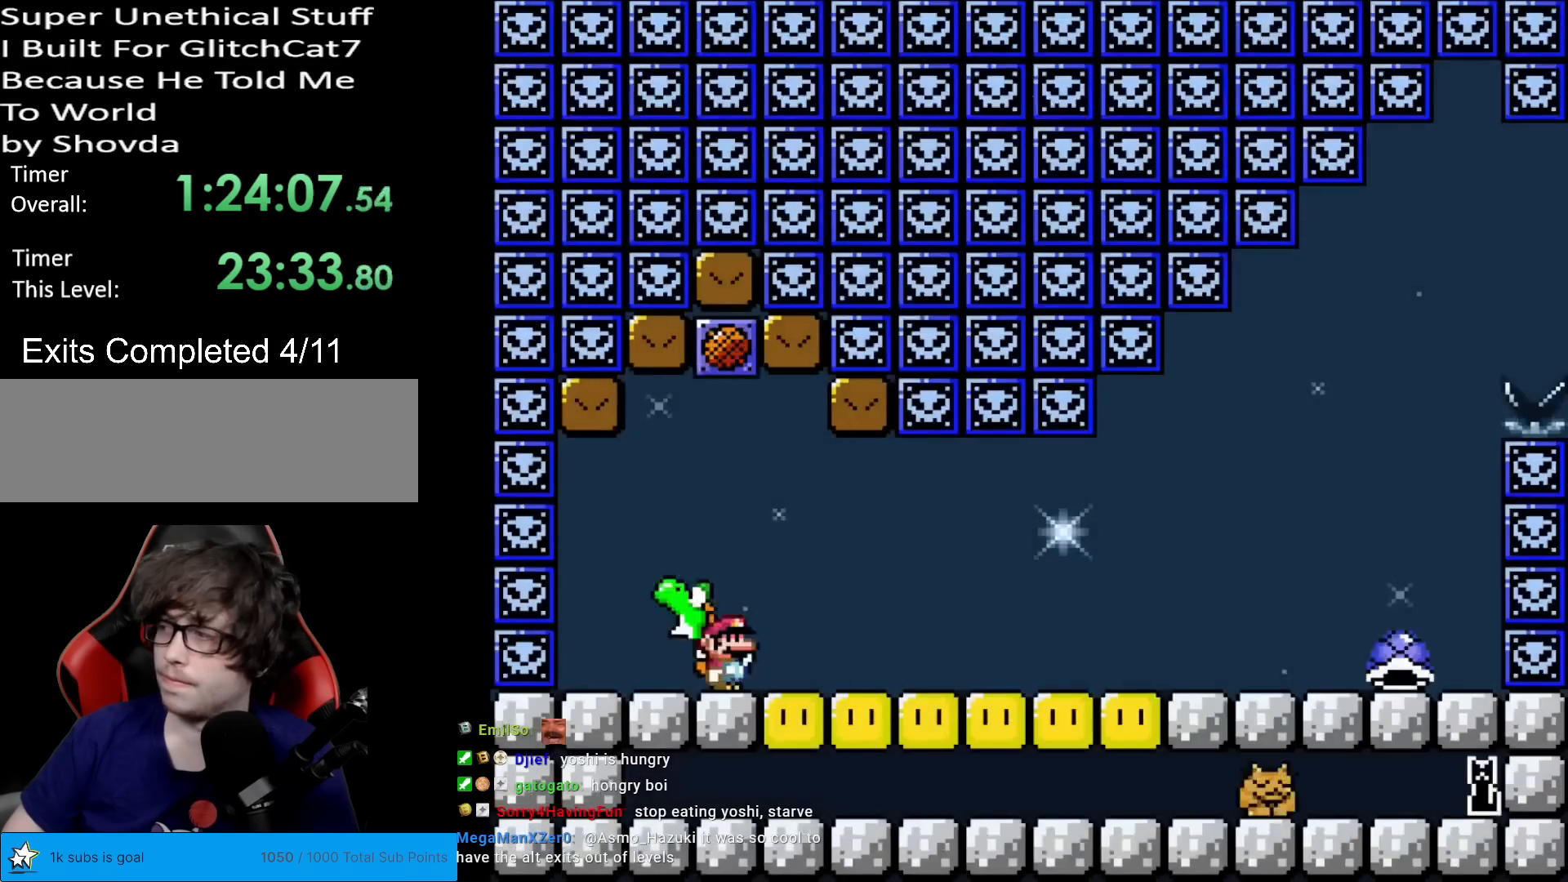
{"buttons": ["Y"], "events": [[66, "A", "down"], [150, "A", "up"], [200, "X", "up"], [217, "Y", "down"]]}
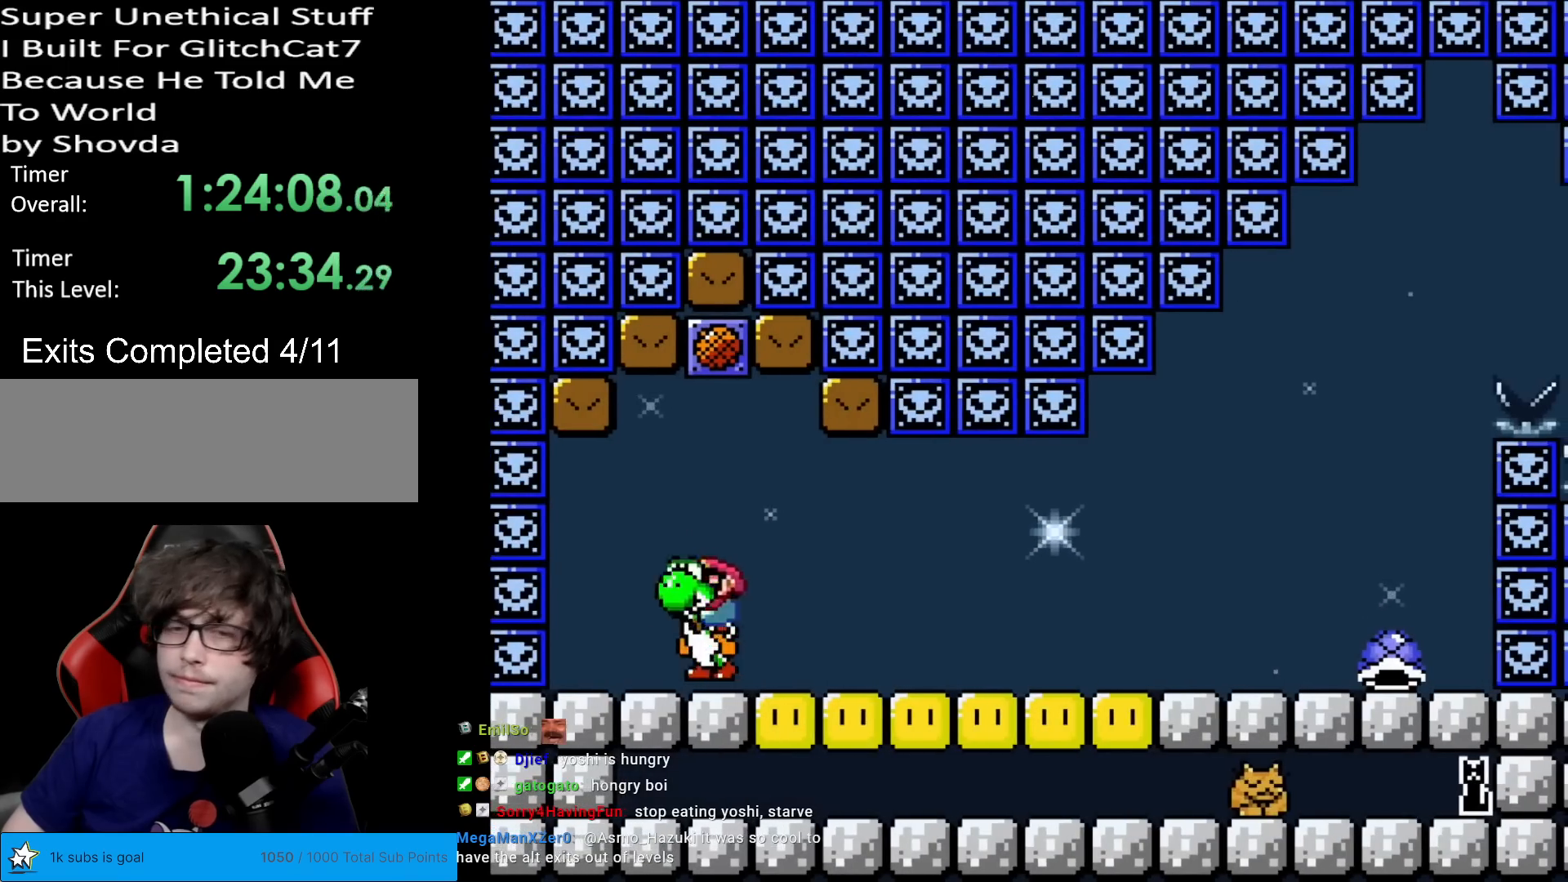
{"buttons": ["Y", "DPAD_RIGHT"], "events": [[17, "DPAD_RIGHT", "down"]]}
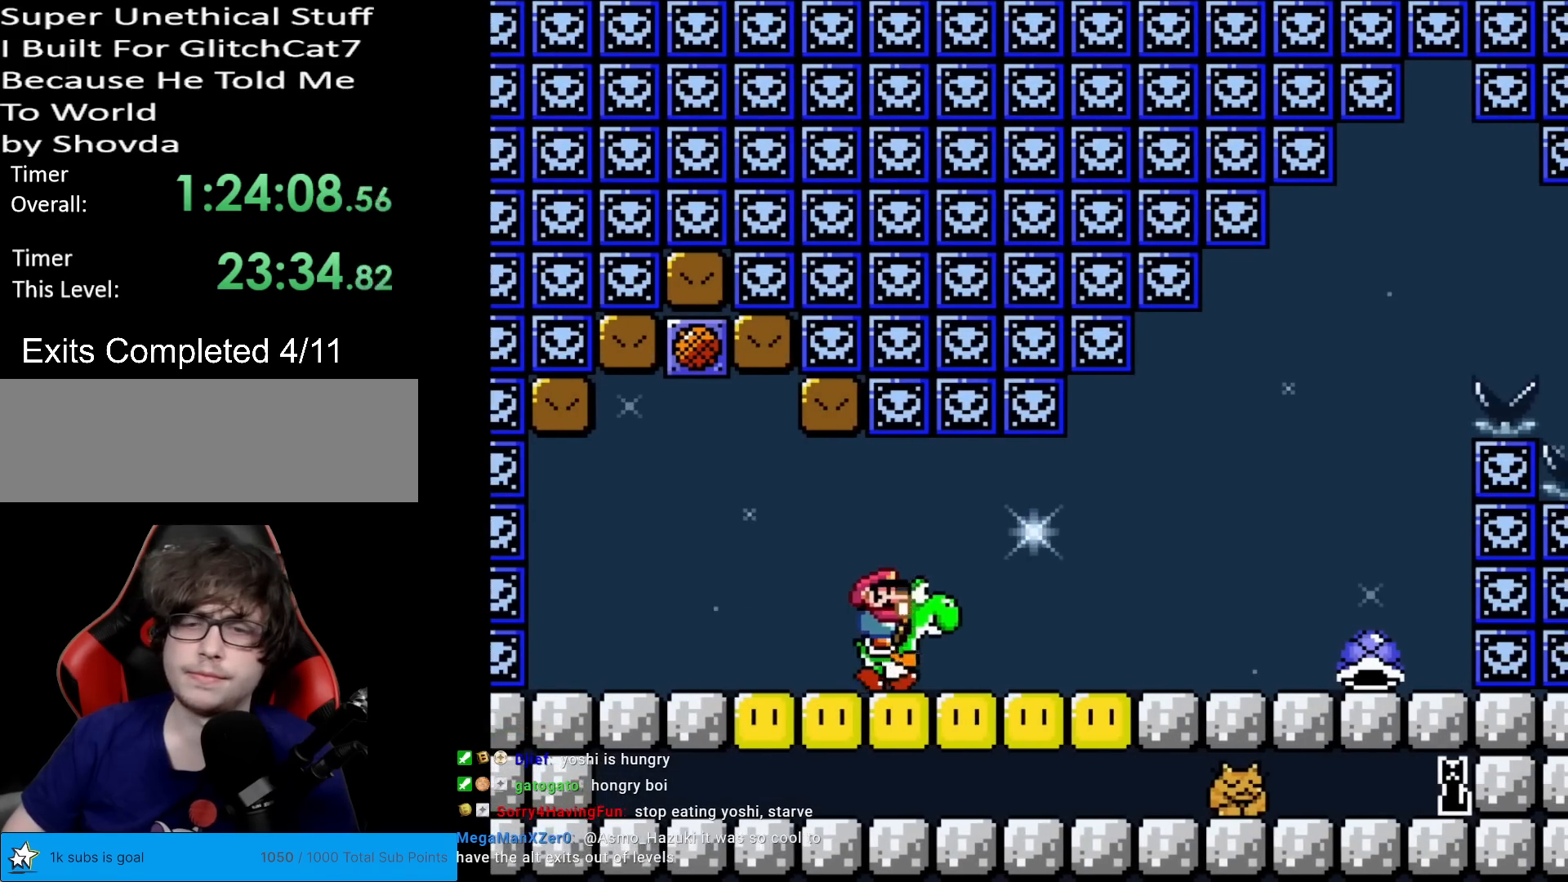
{"buttons": ["Y", "DPAD_RIGHT"], "events": [[233, "X", "down"], [383, "X", "up"]]}
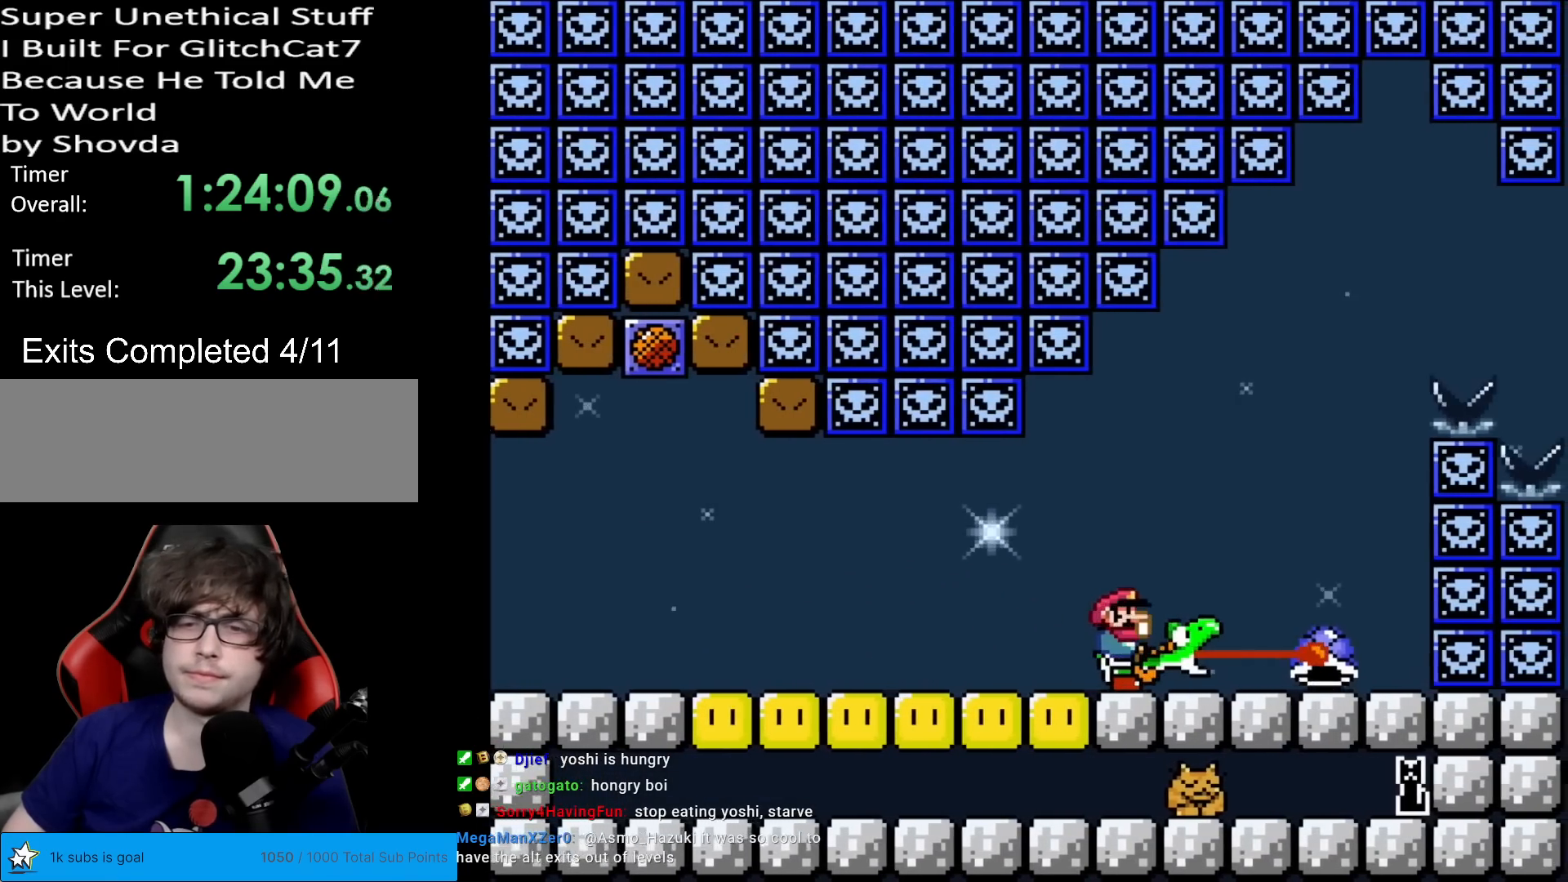
{"buttons": ["Y"], "events": [[150, "B", "down"], [267, "DPAD_RIGHT", "up"], [284, "DPAD_UP", "down"], [301, "DPAD_LEFT", "down"], [301, "DPAD_UP", "up"], [451, "DPAD_LEFT", "up"], [467, "B", "up"]]}
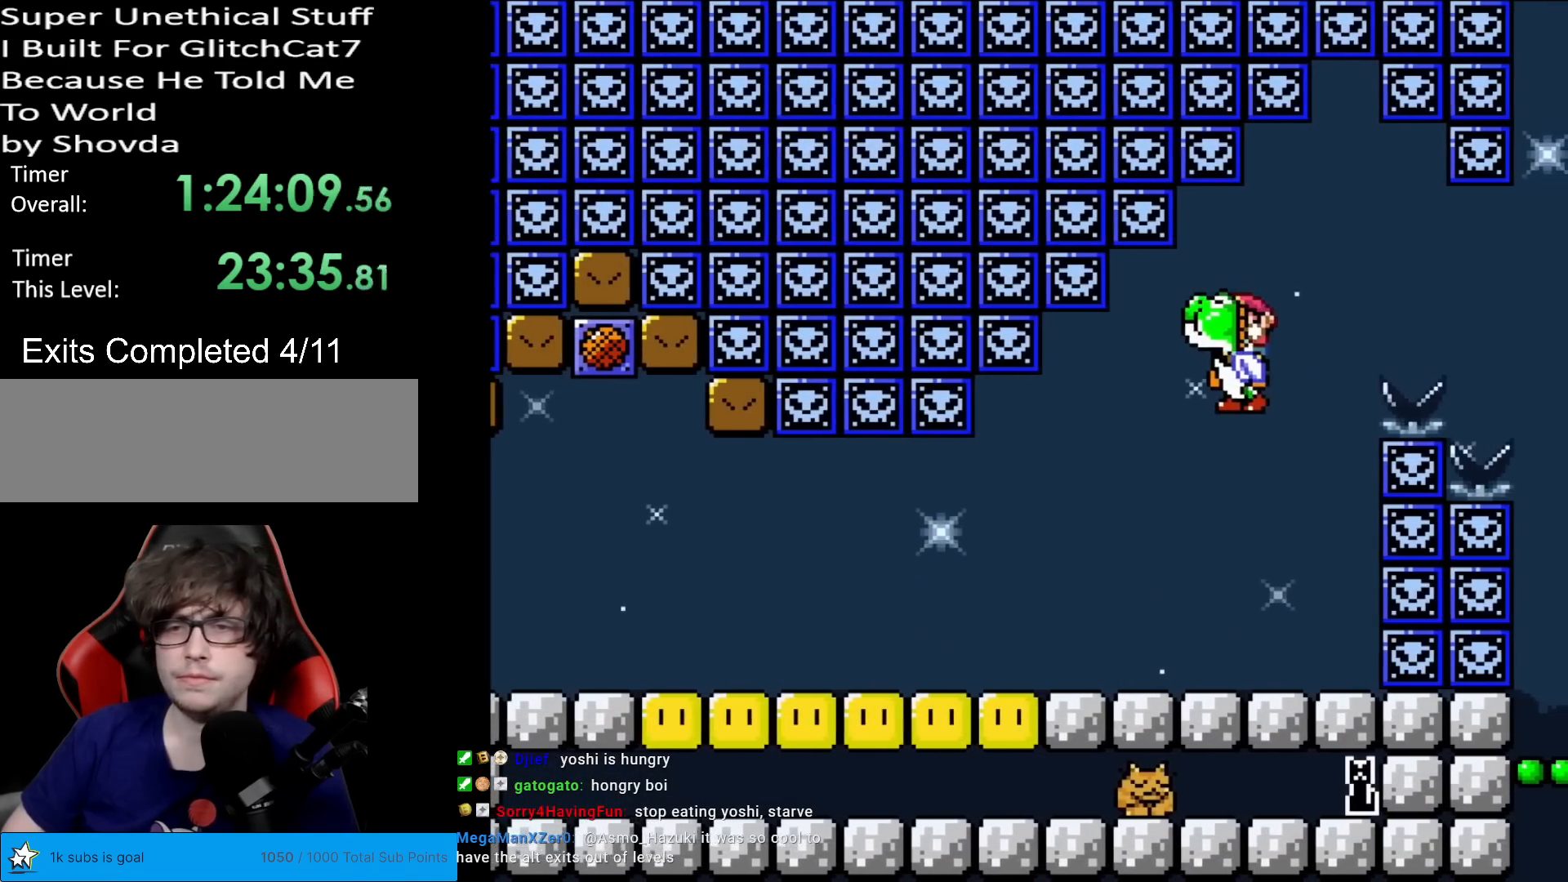
{"buttons": ["B", "Y", "DPAD_RIGHT"], "events": [[133, "DPAD_RIGHT", "down"], [250, "B", "down"]]}
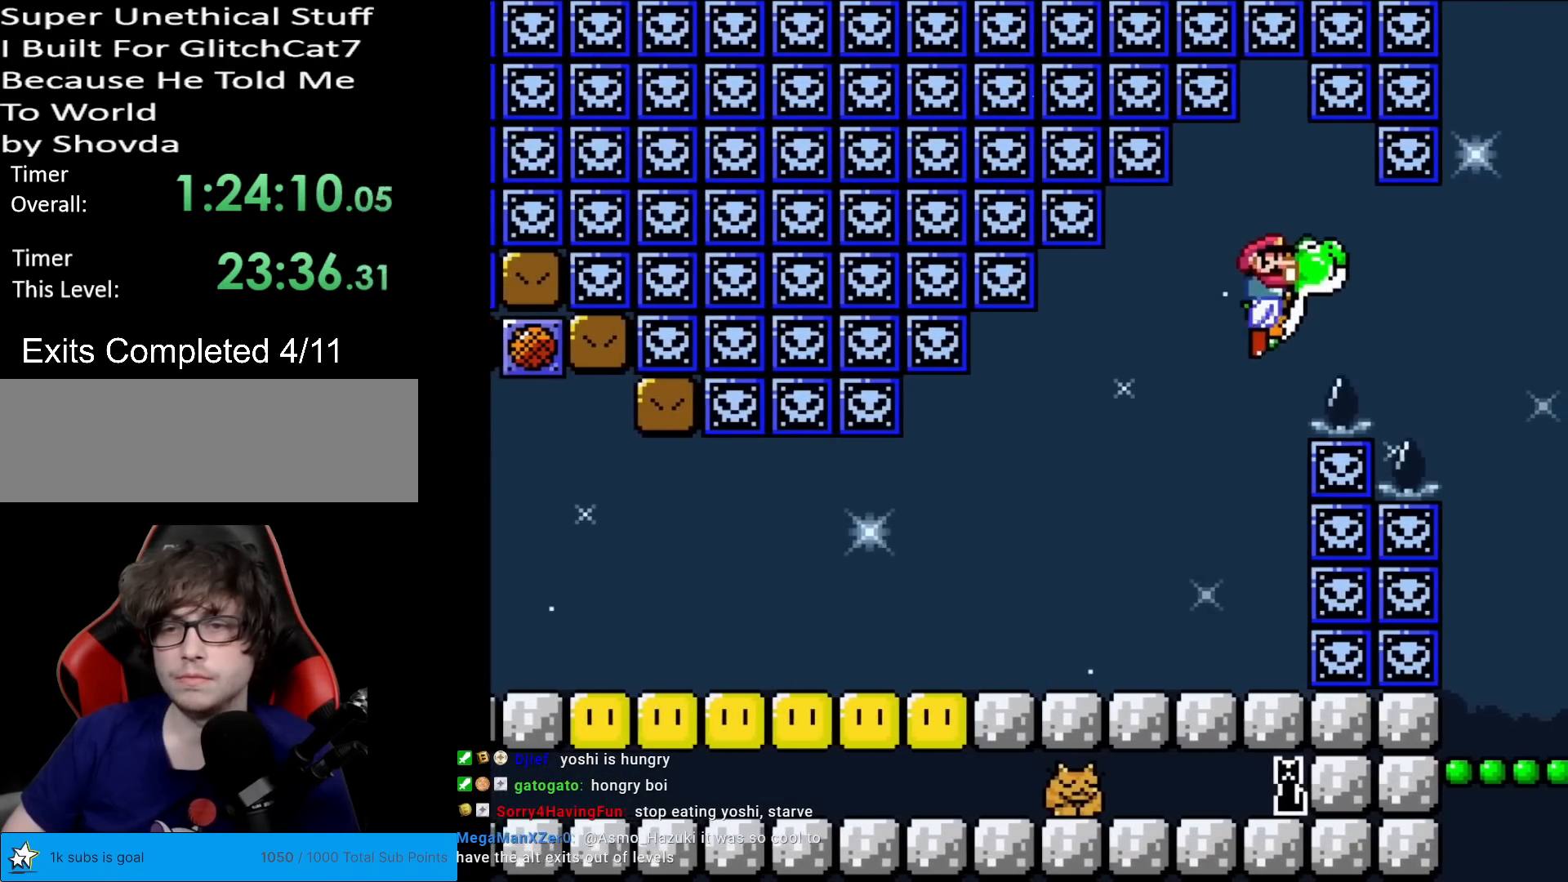
{"buttons": ["Y"], "events": [[417, "B", "up"], [501, "DPAD_RIGHT", "up"]]}
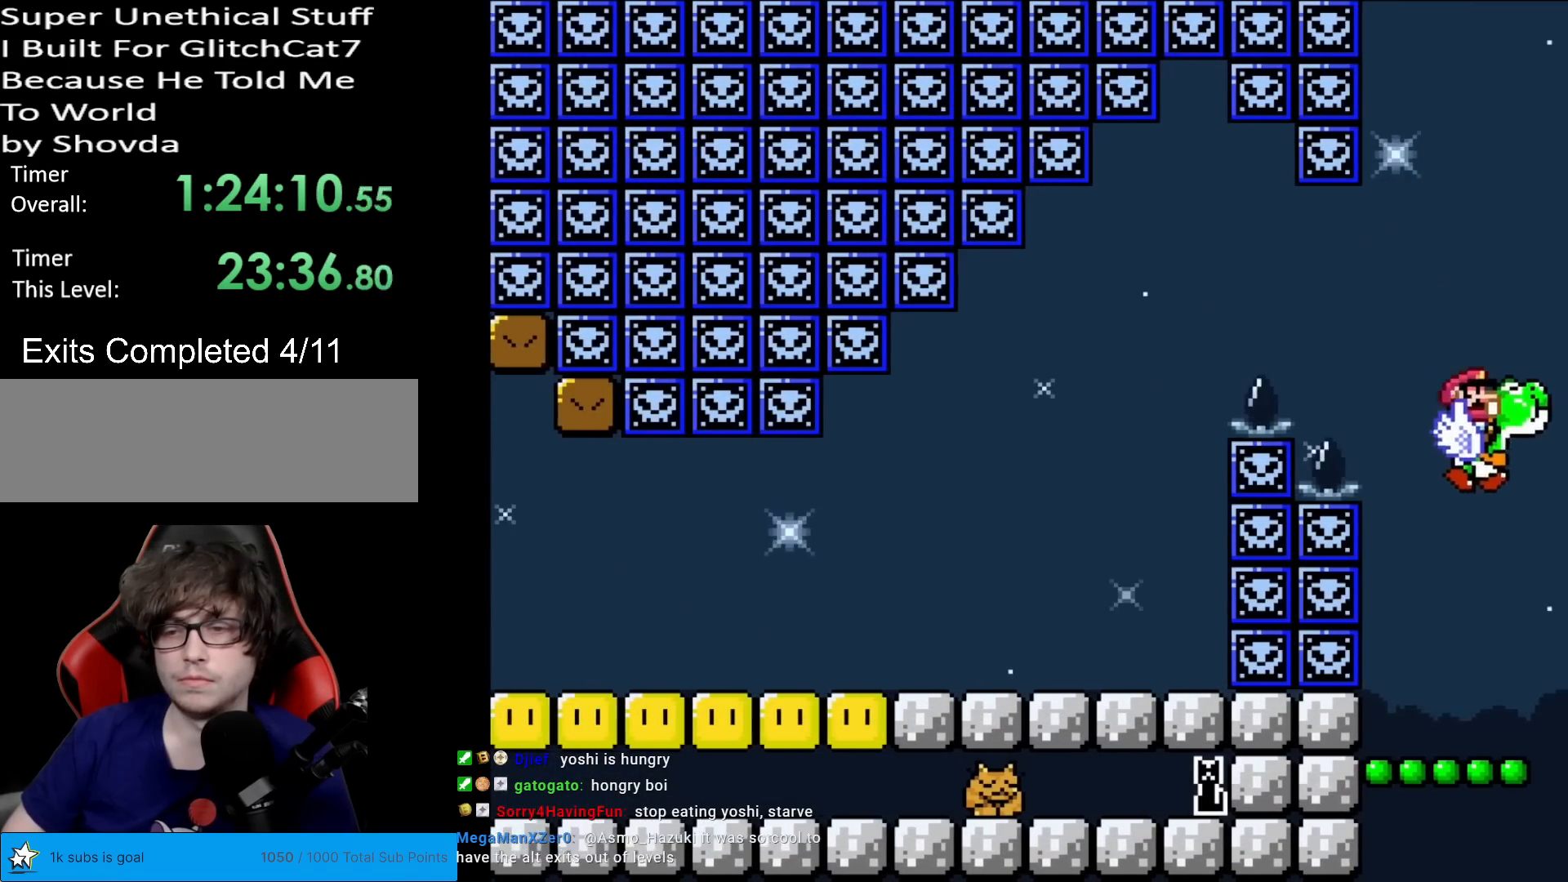
{"buttons": ["Y"], "events": [[16, "DPAD_UP", "down"], [33, "DPAD_LEFT", "down"], [33, "DPAD_UP", "up"], [200, "DPAD_LEFT", "up"], [383, "DPAD_RIGHT", "down"], [450, "DPAD_RIGHT", "up"]]}
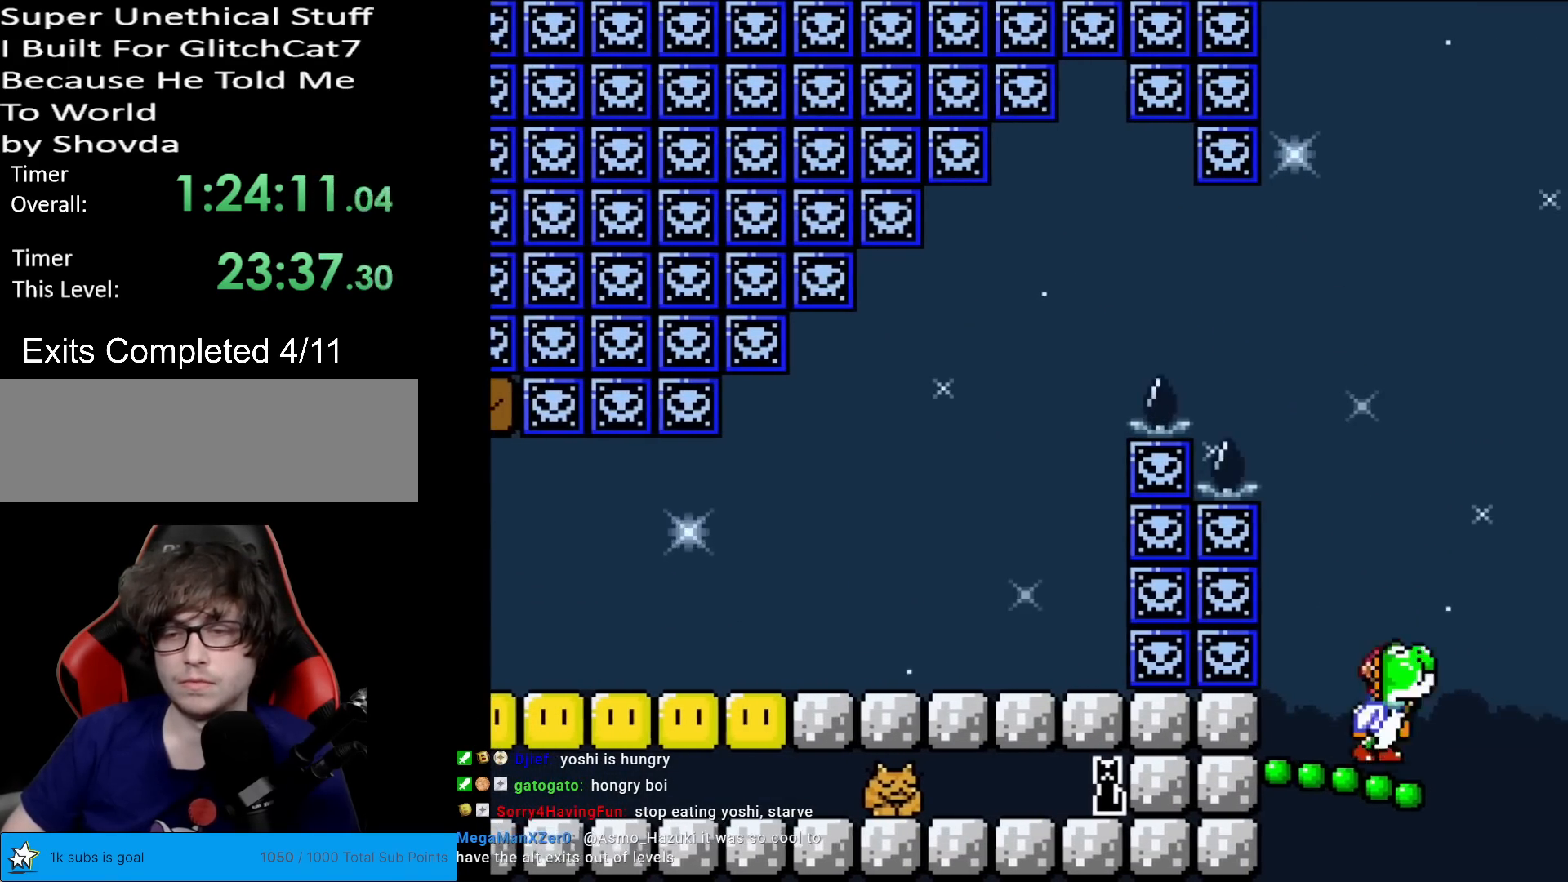
{"buttons": ["B", "Y", "DPAD_RIGHT"], "events": [[167, "B", "down"], [451, "DPAD_RIGHT", "down"]]}
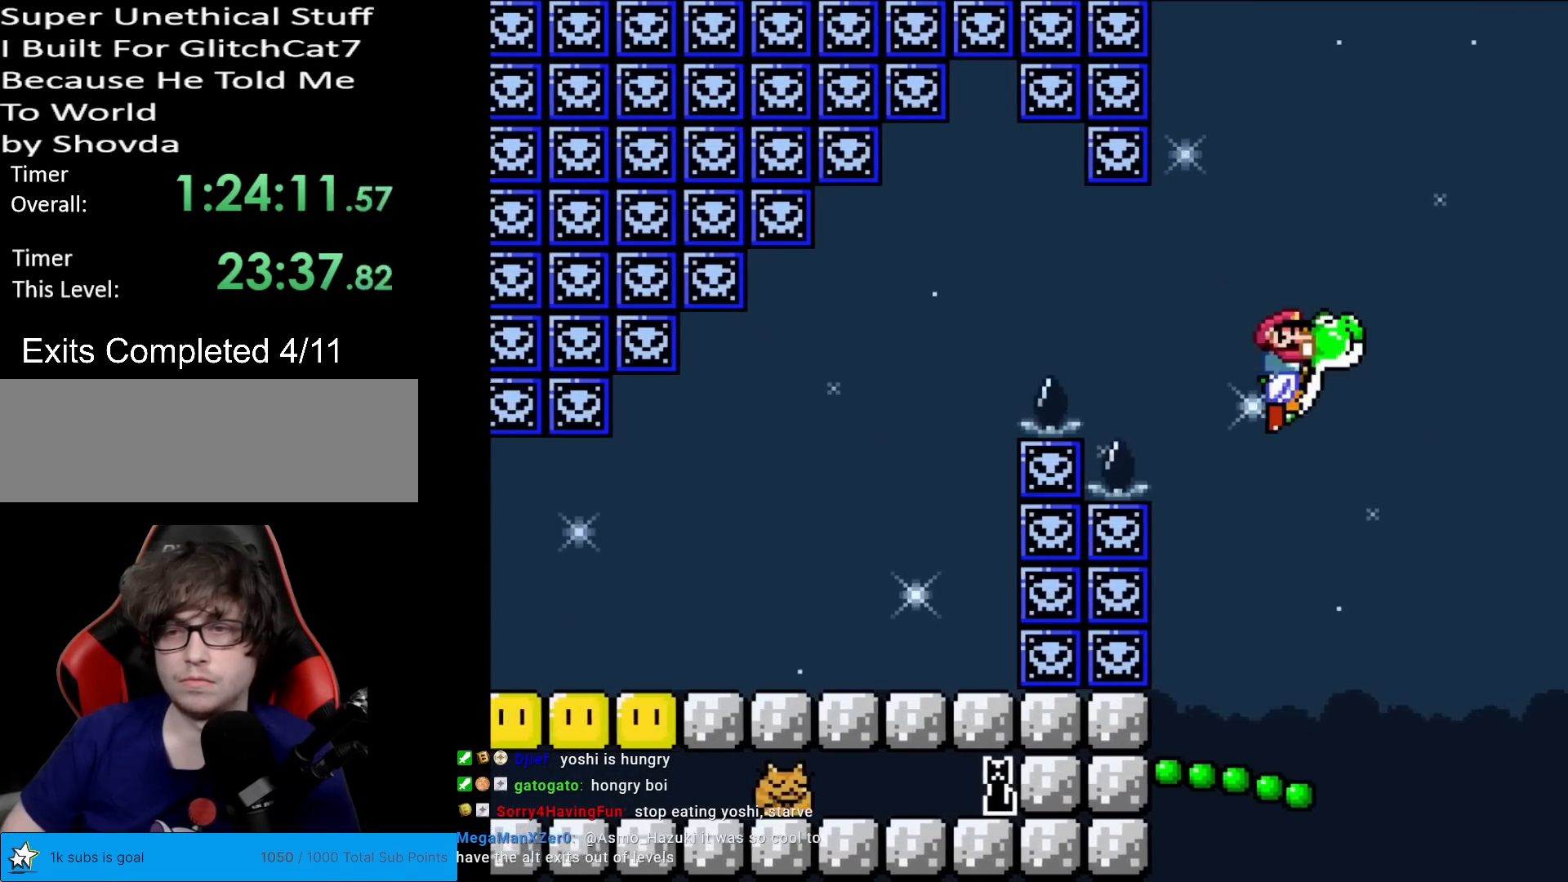
{"buttons": ["B", "Y", "DPAD_LEFT"], "events": [[150, "DPAD_RIGHT", "up"], [233, "X", "down"], [333, "DPAD_LEFT", "down"], [333, "X", "up"]]}
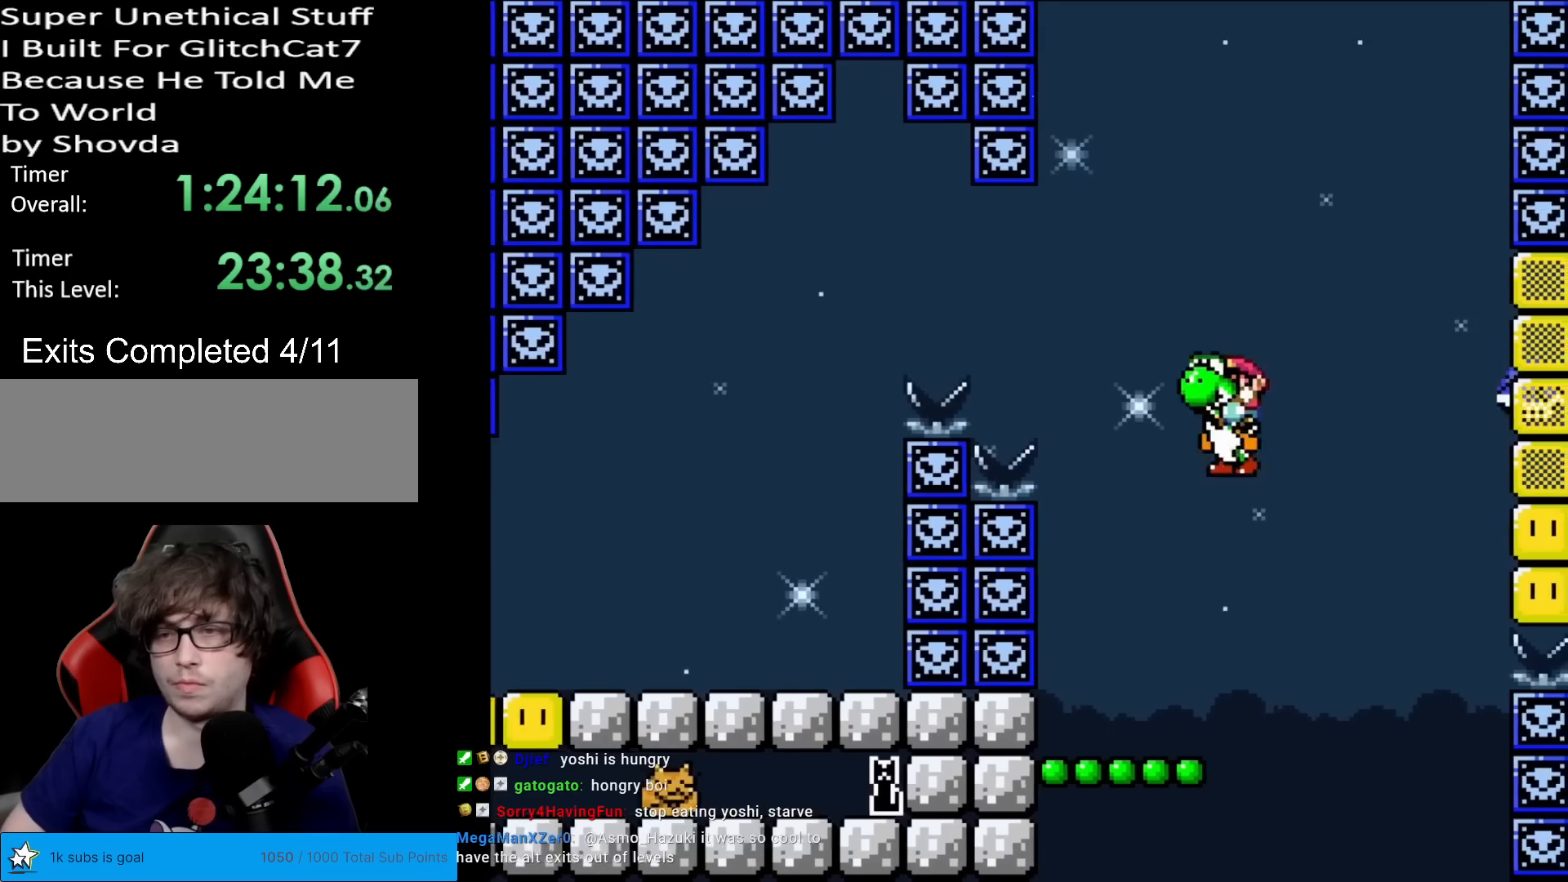
{"buttons": ["Y"], "events": [[117, "B", "up"], [184, "DPAD_LEFT", "up"], [234, "DPAD_RIGHT", "down"], [317, "DPAD_RIGHT", "up"]]}
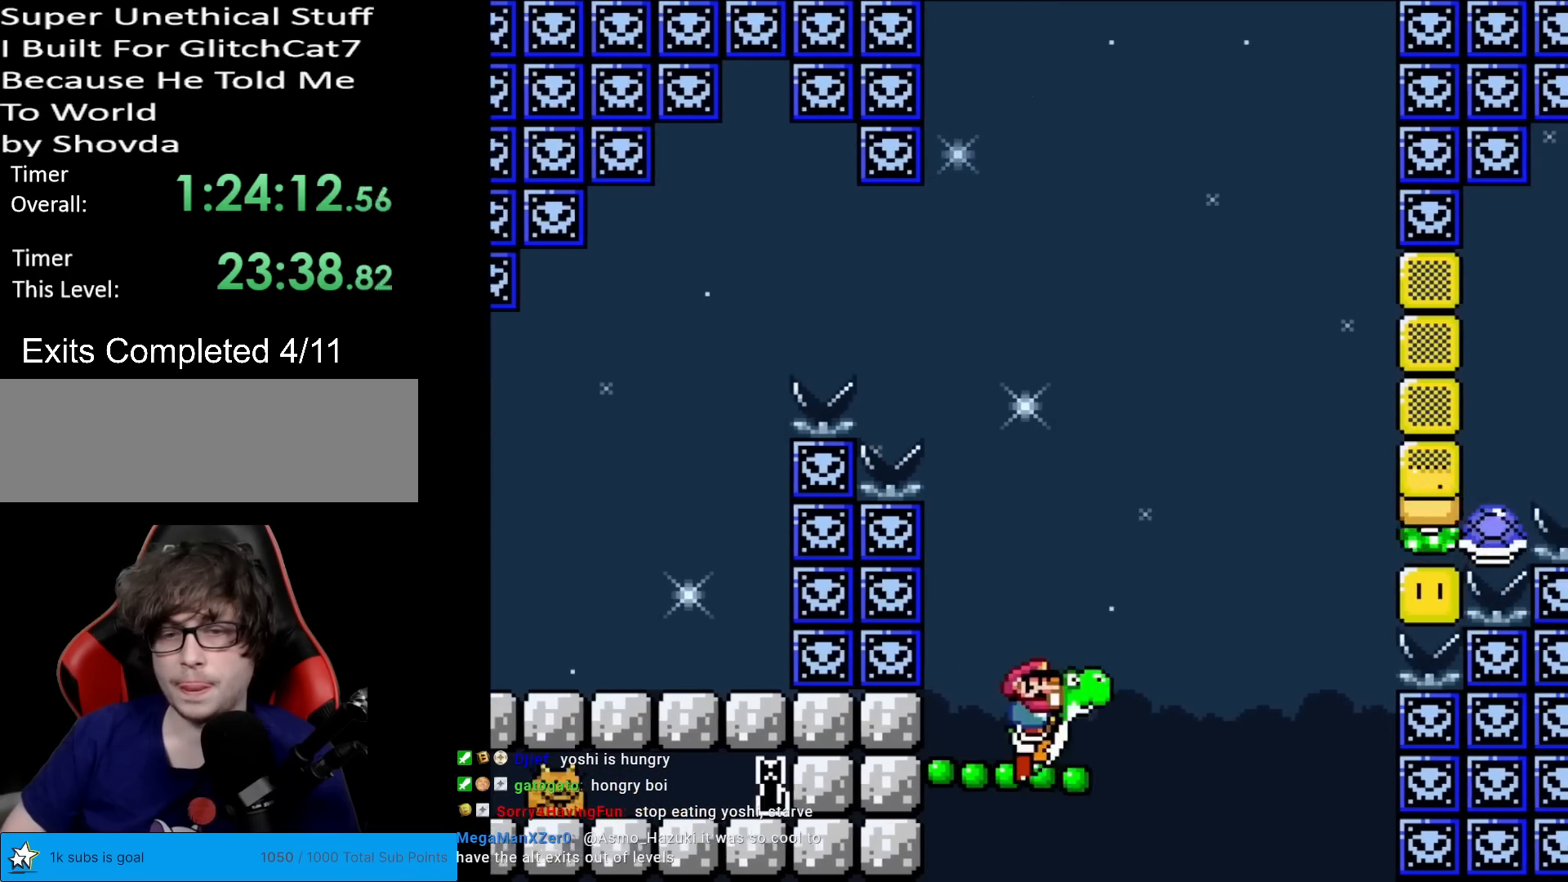
{"buttons": ["B", "Y"], "events": [[400, "B", "down"]]}
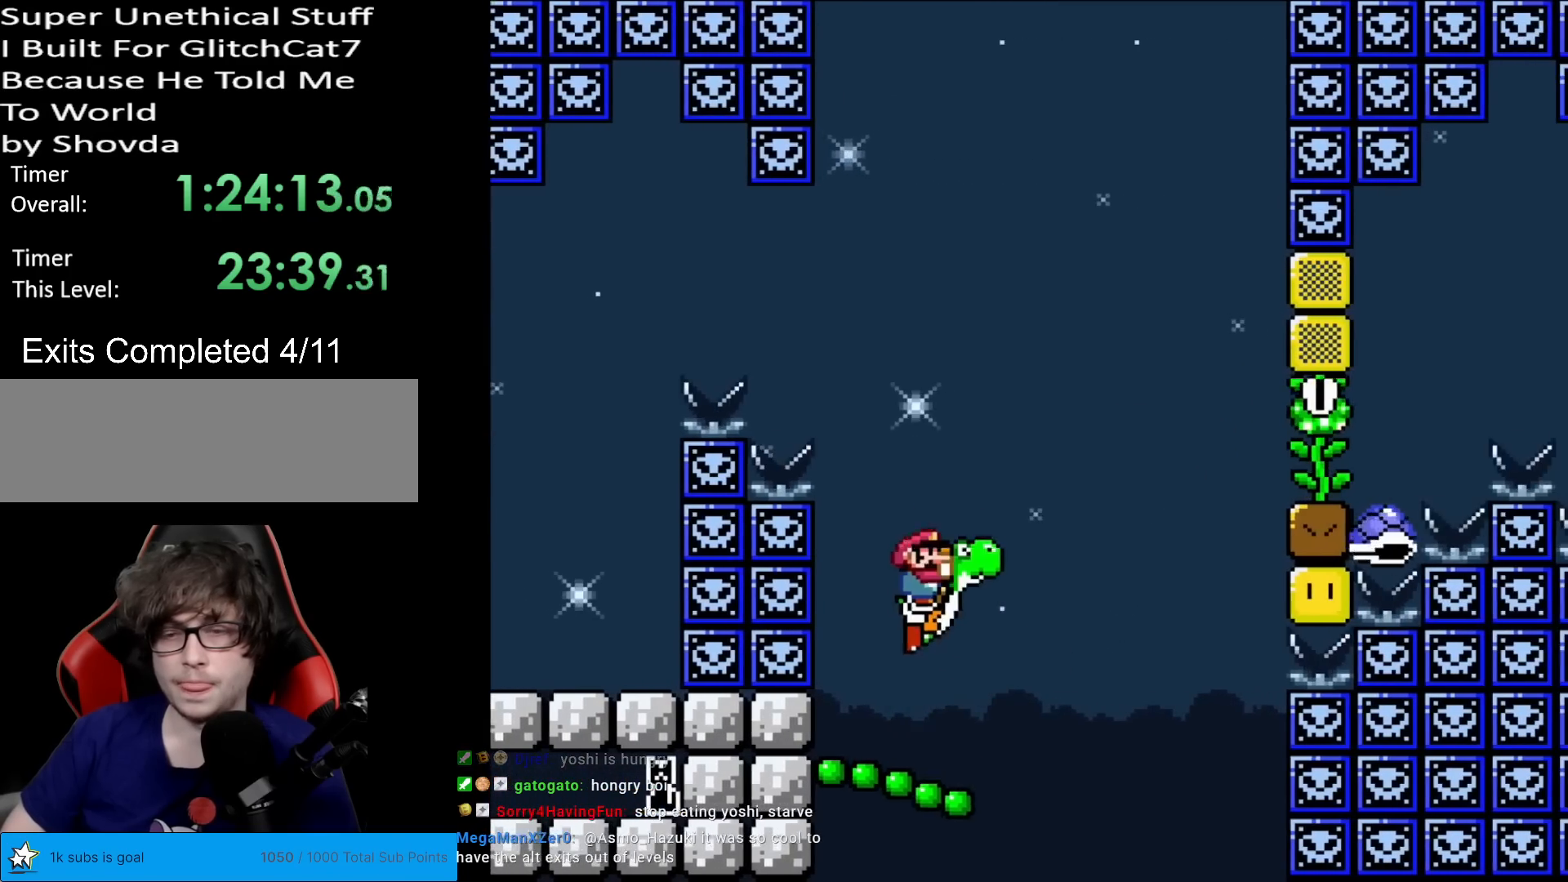
{"buttons": ["B", "Y", "DPAD_RIGHT"], "events": [[84, "DPAD_RIGHT", "down"], [184, "B", "up"], [267, "DPAD_RIGHT", "up"], [351, "B", "down"], [384, "DPAD_RIGHT", "down"]]}
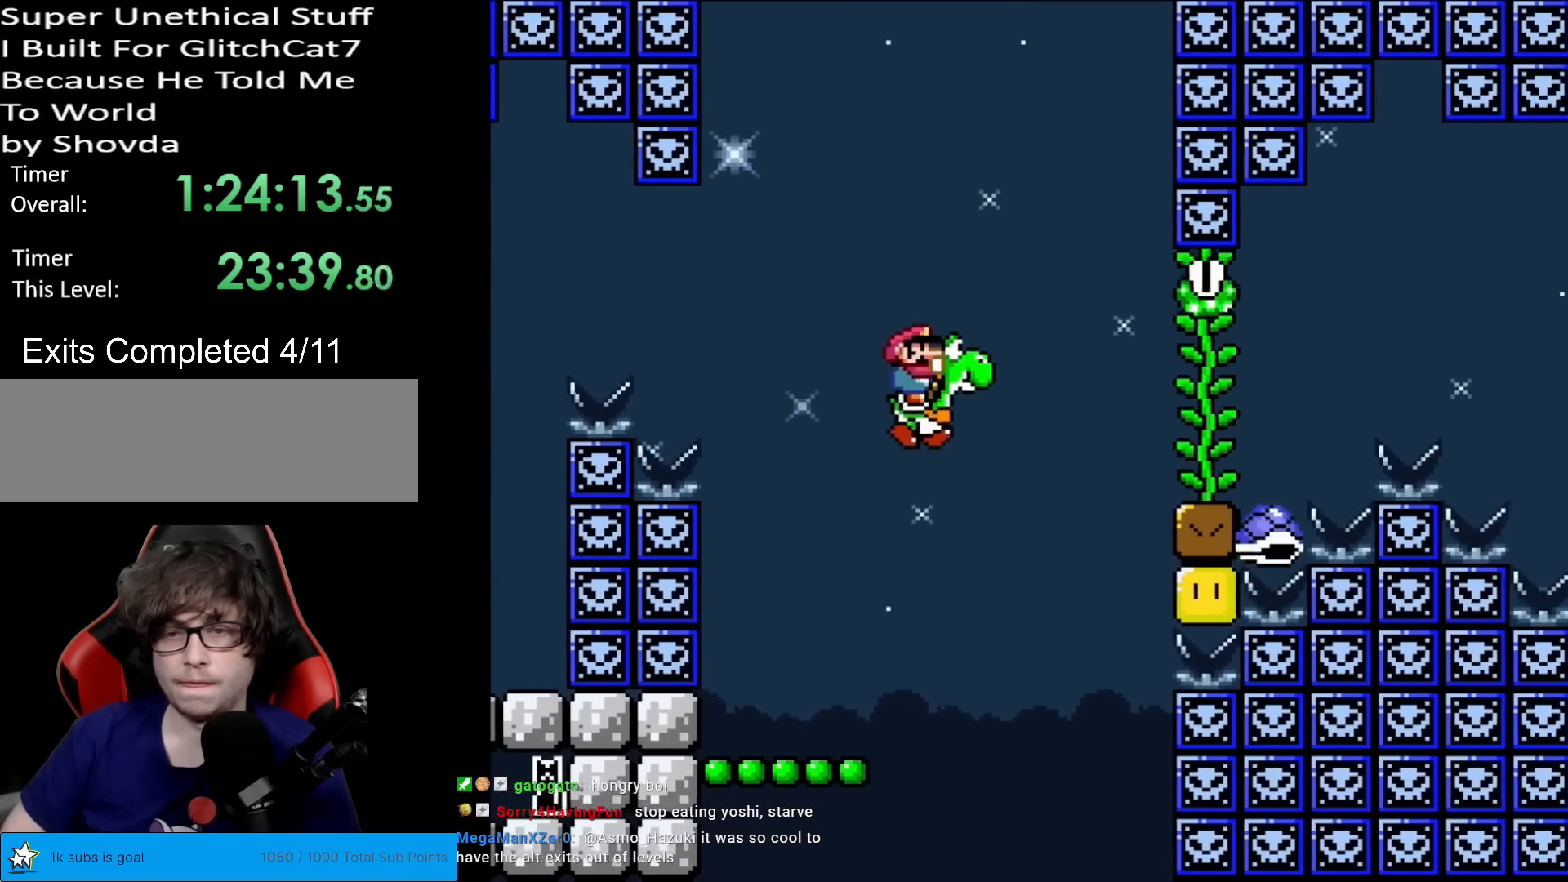
{"buttons": ["Y", "DPAD_LEFT"], "events": [[33, "X", "down"], [250, "DPAD_RIGHT", "up"], [267, "X", "up"], [283, "DPAD_LEFT", "down"], [367, "B", "up"]]}
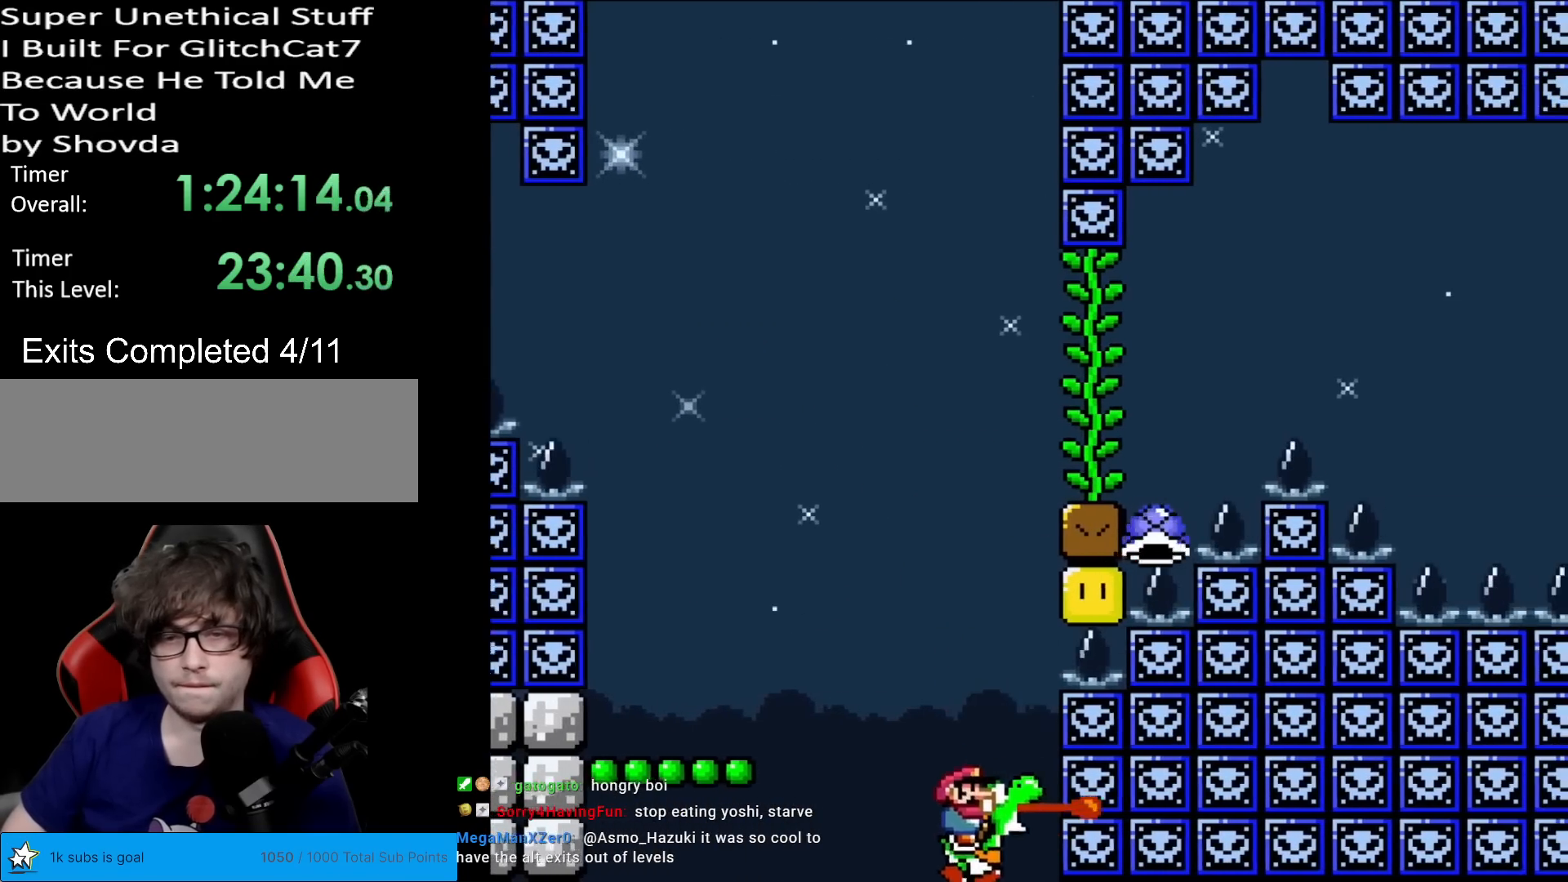
{"buttons": [], "events": [[200, "DPAD_LEFT", "up"], [267, "Y", "up"]]}
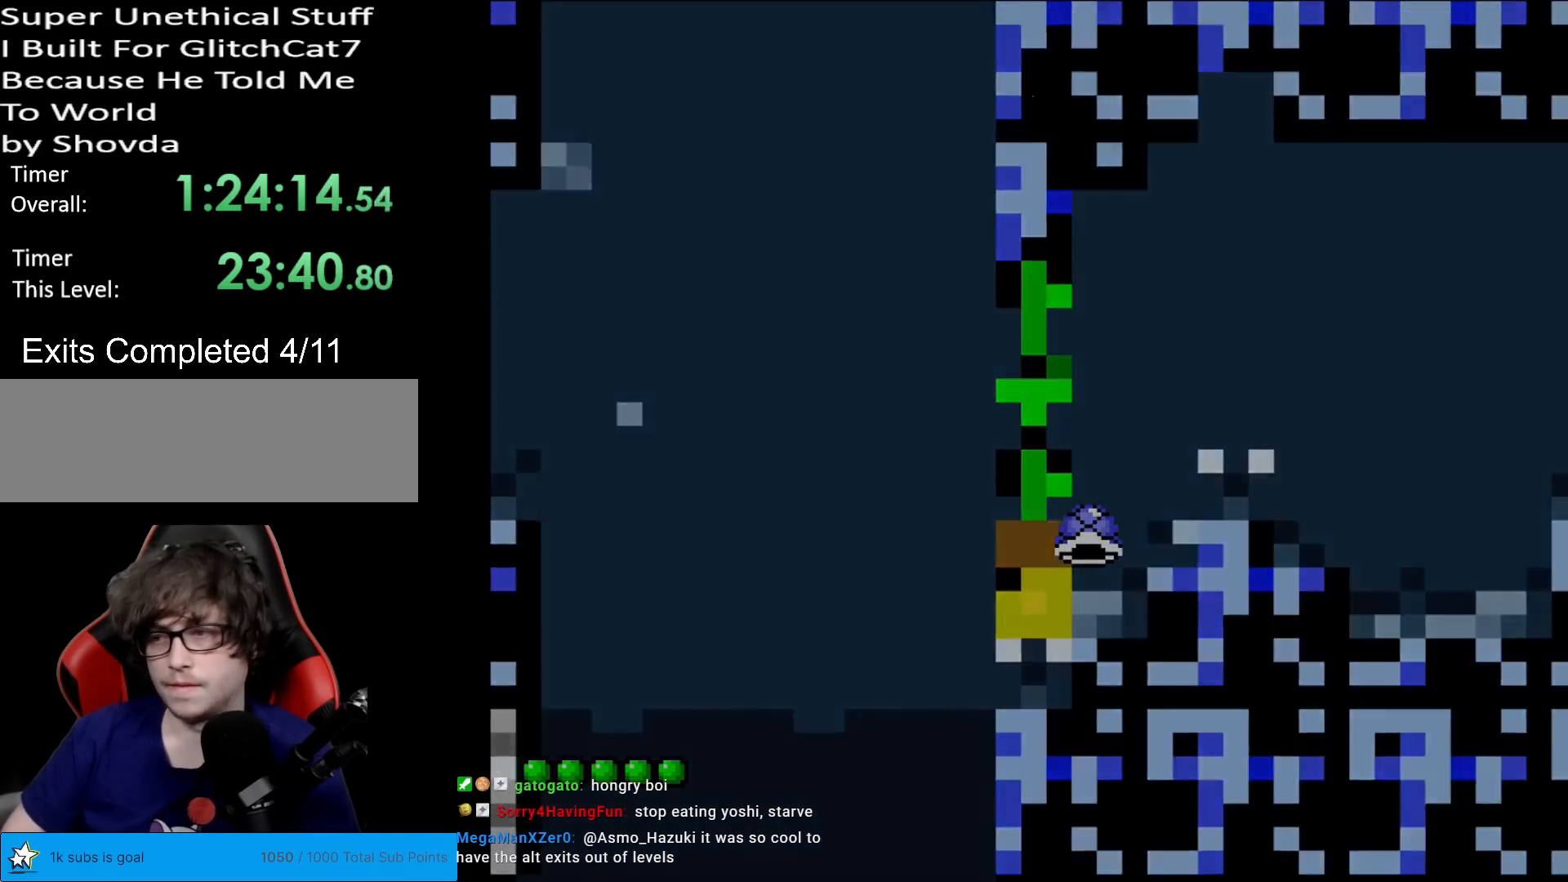
{"buttons": ["A"], "events": [[116, "A", "down"], [200, "A", "up"], [300, "A", "down"], [450, "A", "up"], [467, "A", "down"]]}
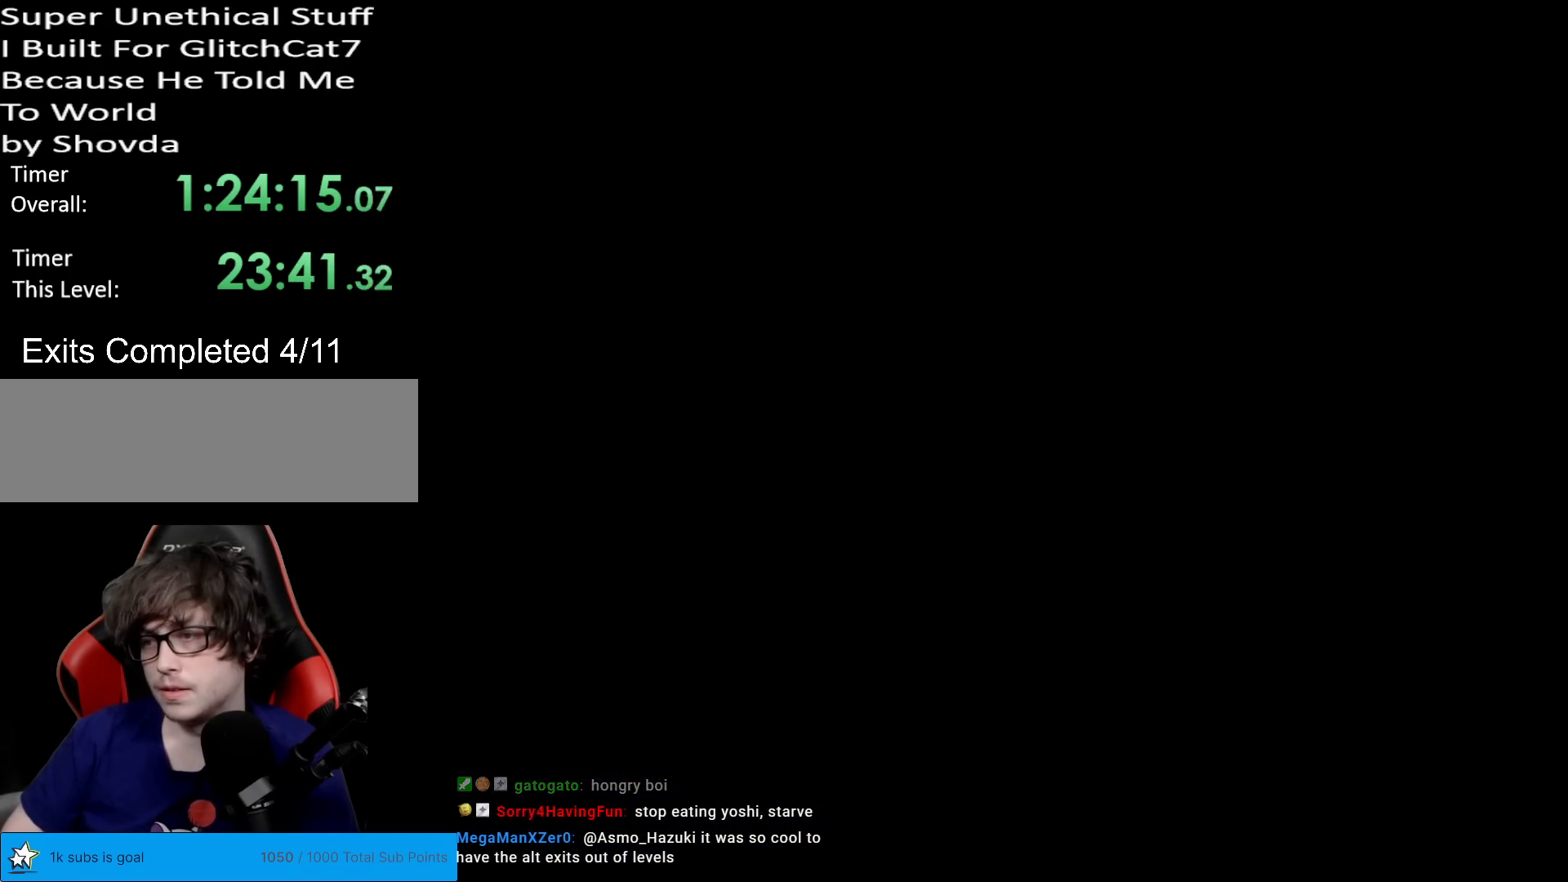
{"buttons": ["A"], "events": []}